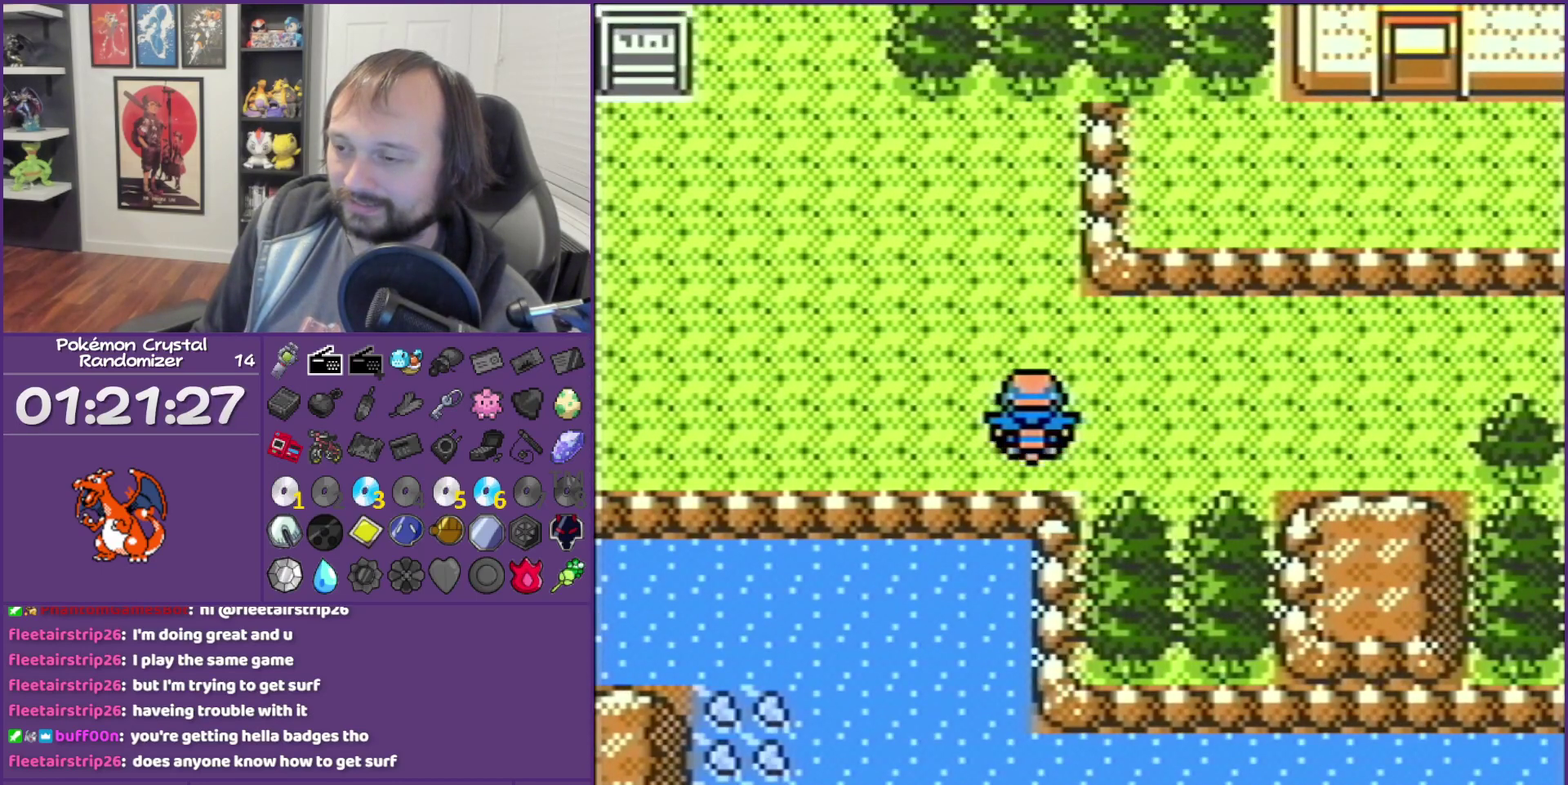
Gameplay with a controller (Nintendo layout); each line is a JSON object with the inputs held at the frame after it. "events" lists button and stick changes between this image and that frame as [ms after this image, input, new state], when the widget could be followed in between. Not read: L3 R3.
{"buttons": ["DPAD_LEFT"], "events": []}
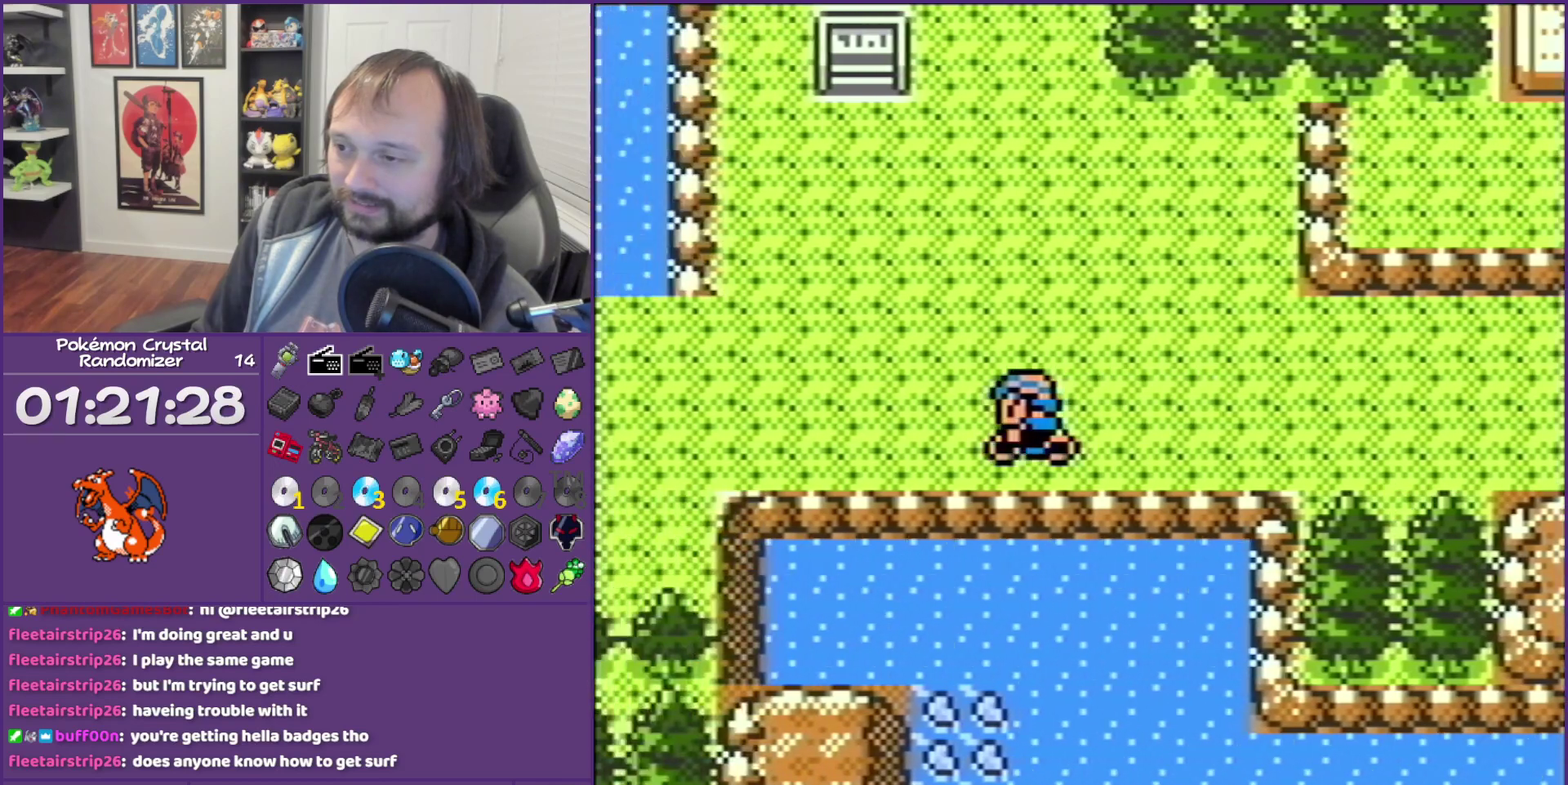
{"buttons": ["DPAD_LEFT"], "events": []}
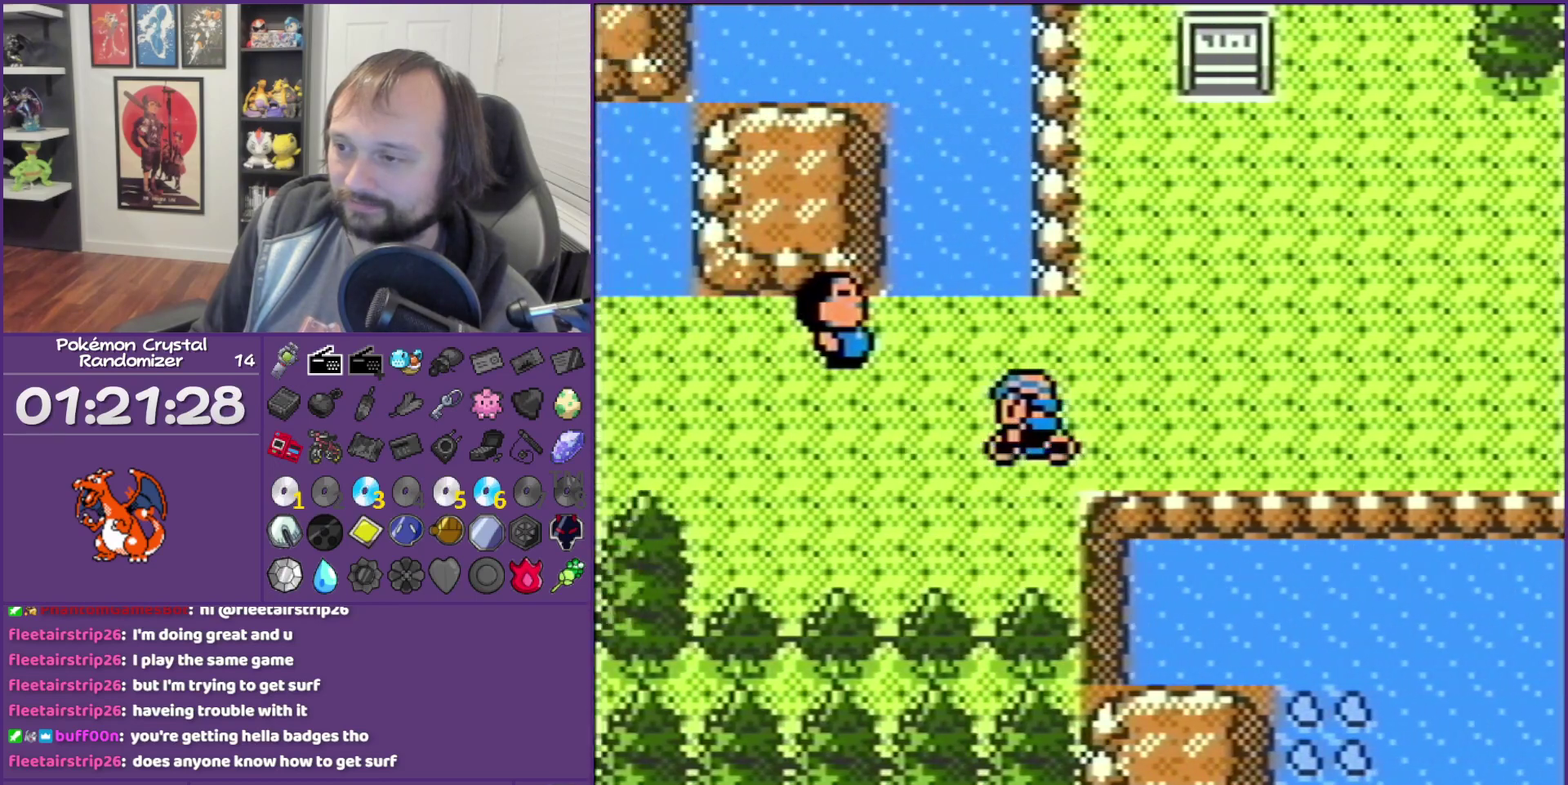
{"buttons": ["DPAD_UP", "DPAD_LEFT"], "events": [[417, "DPAD_UP", "down"]]}
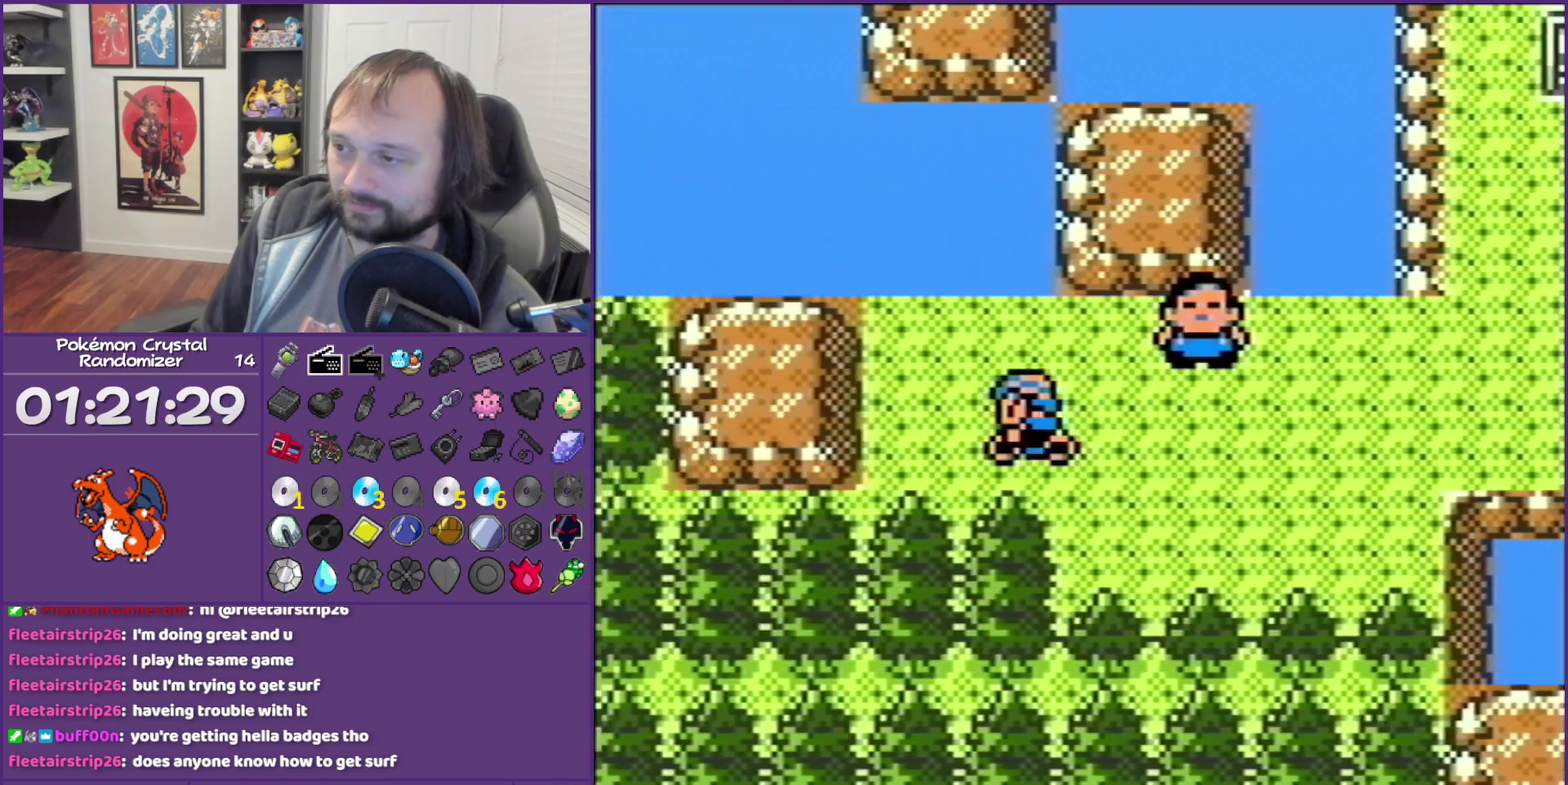
{"buttons": ["A", "DPAD_UP"], "events": [[33, "DPAD_UP", "up"], [233, "DPAD_LEFT", "up"], [233, "DPAD_UP", "down"], [317, "DPAD_LEFT", "down"], [467, "A", "down"], [467, "DPAD_LEFT", "up"]]}
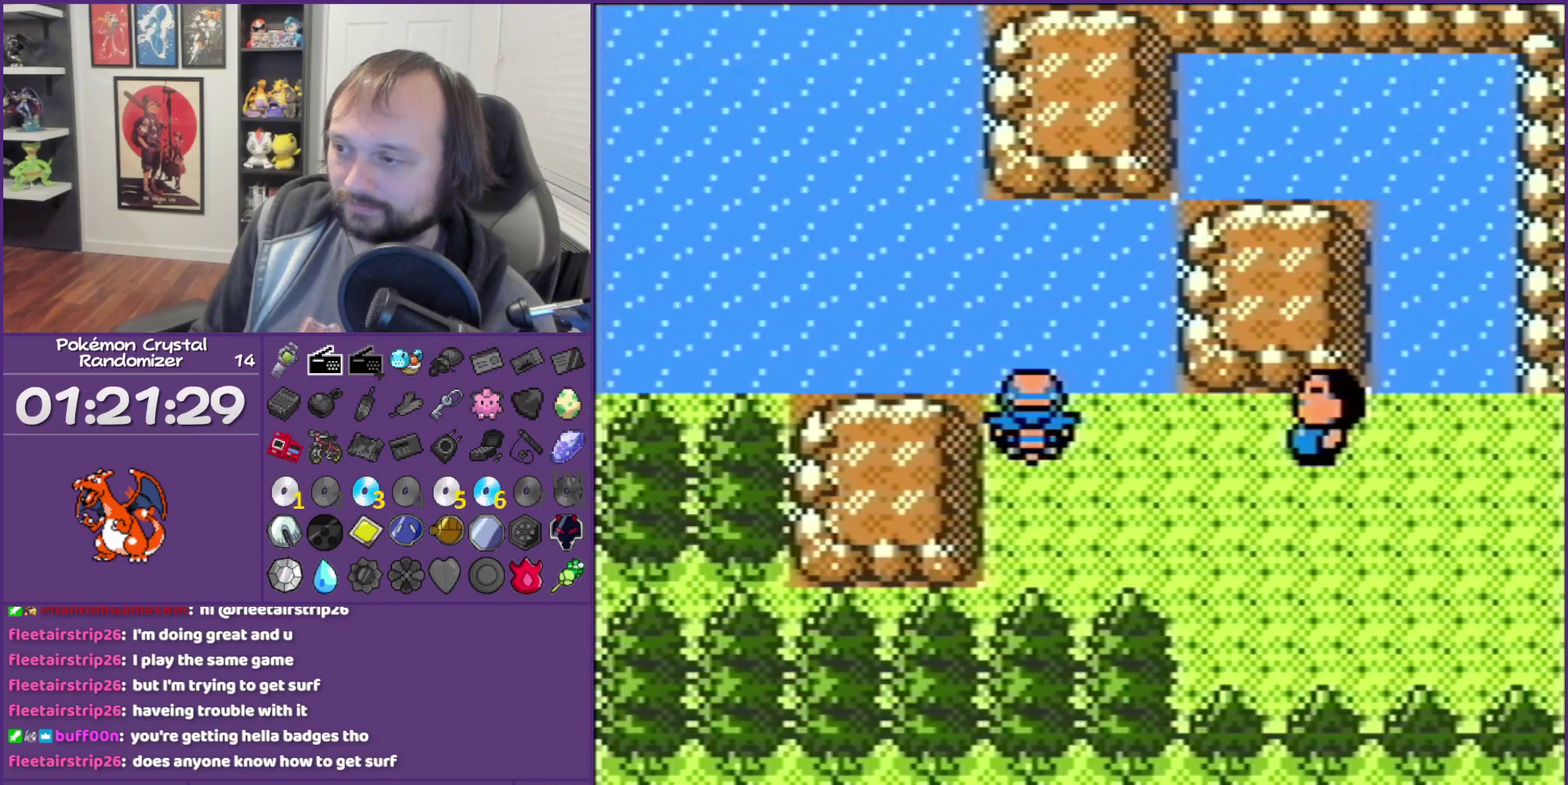
{"buttons": ["A"], "events": [[100, "DPAD_UP", "up"], [417, "A", "up"], [467, "A", "down"]]}
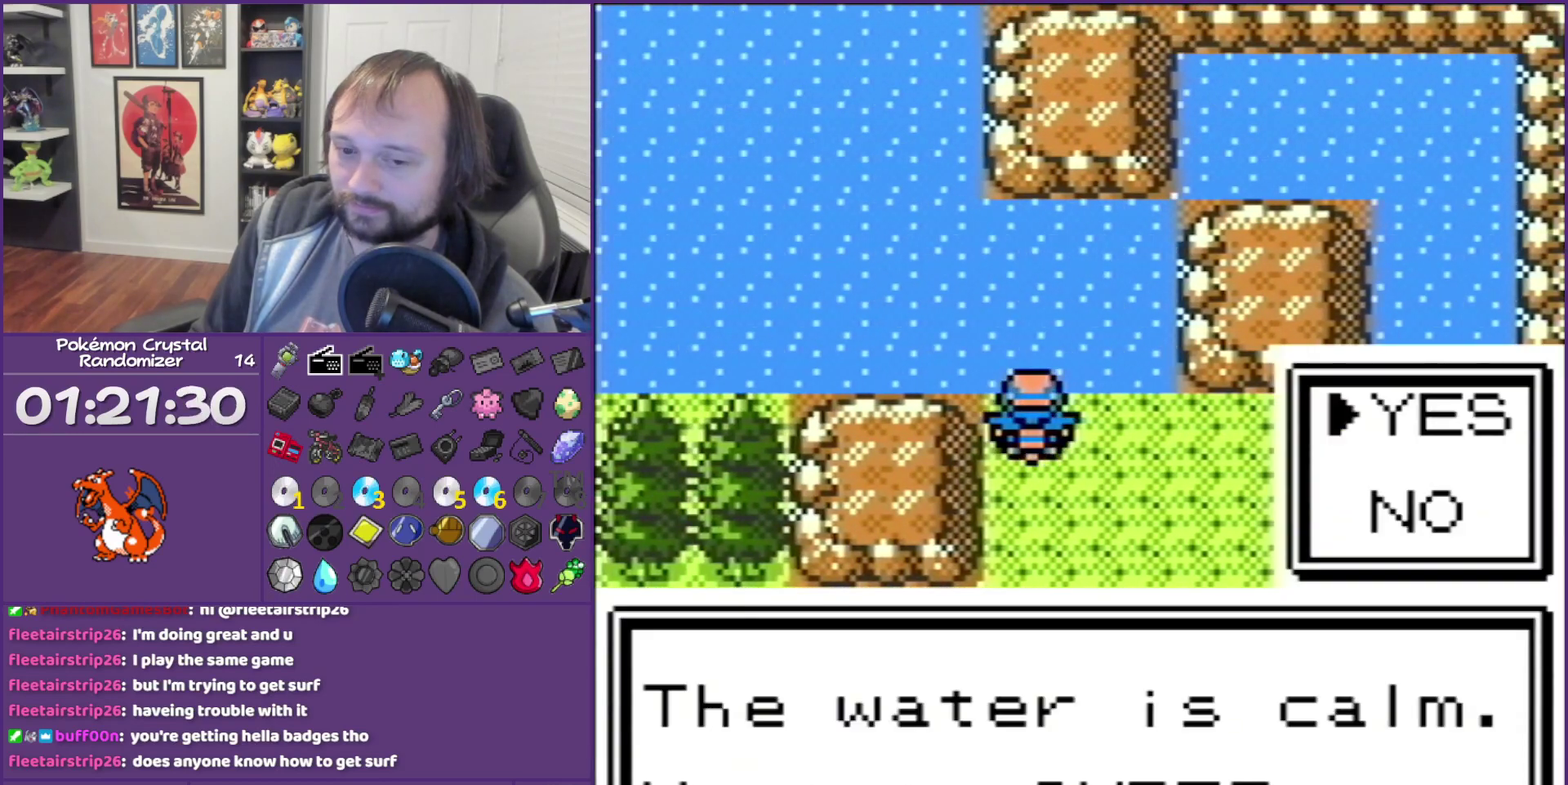
{"buttons": ["A", "DPAD_LEFT"], "events": [[67, "A", "up"], [183, "A", "down"], [233, "A", "up"], [317, "A", "down"], [467, "DPAD_LEFT", "down"]]}
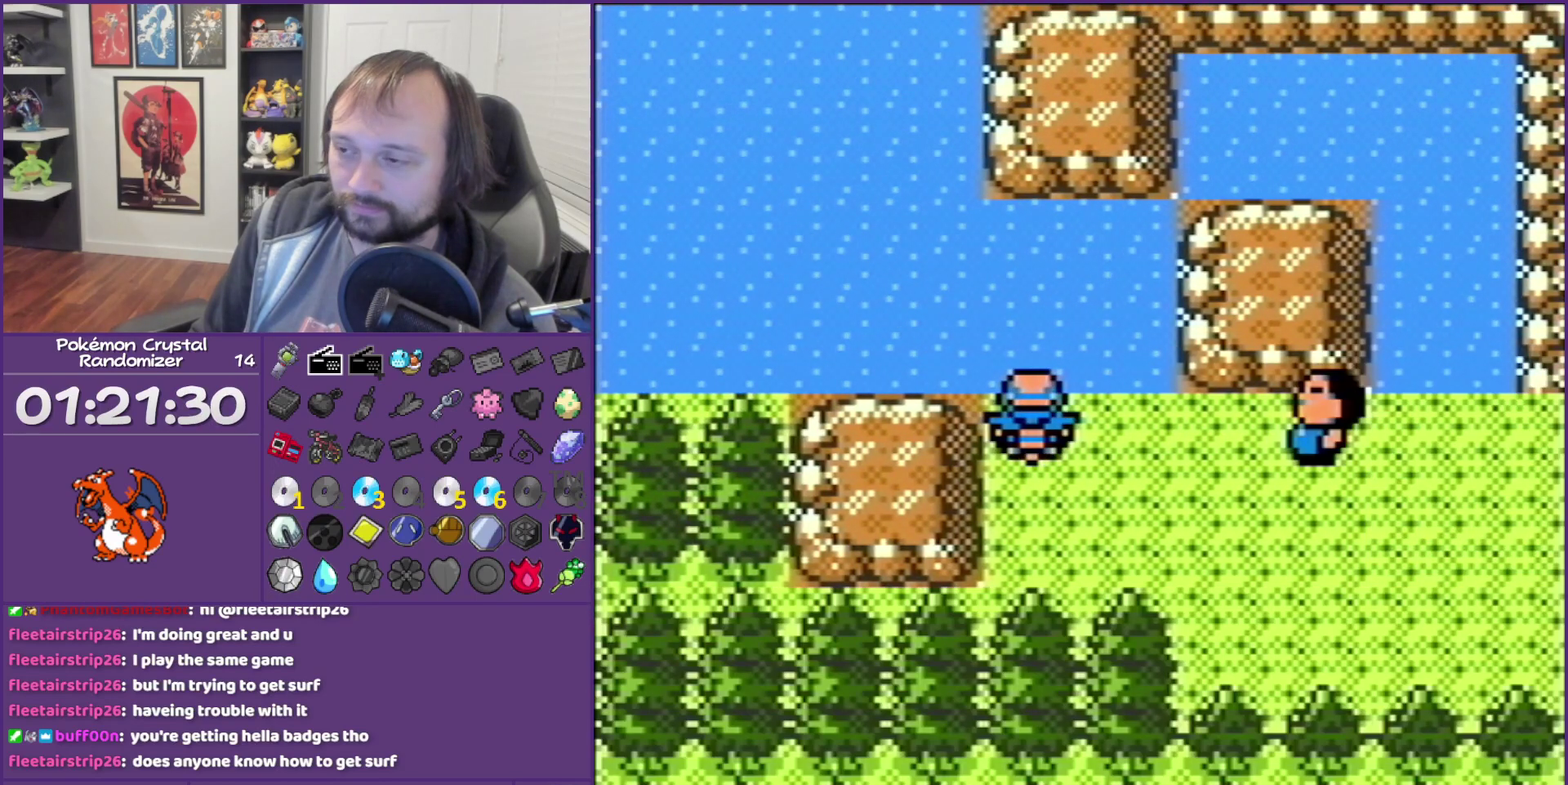
{"buttons": ["DPAD_LEFT"], "events": [[100, "A", "up"], [200, "A", "down"], [317, "A", "up"], [417, "A", "down"], [483, "A", "up"]]}
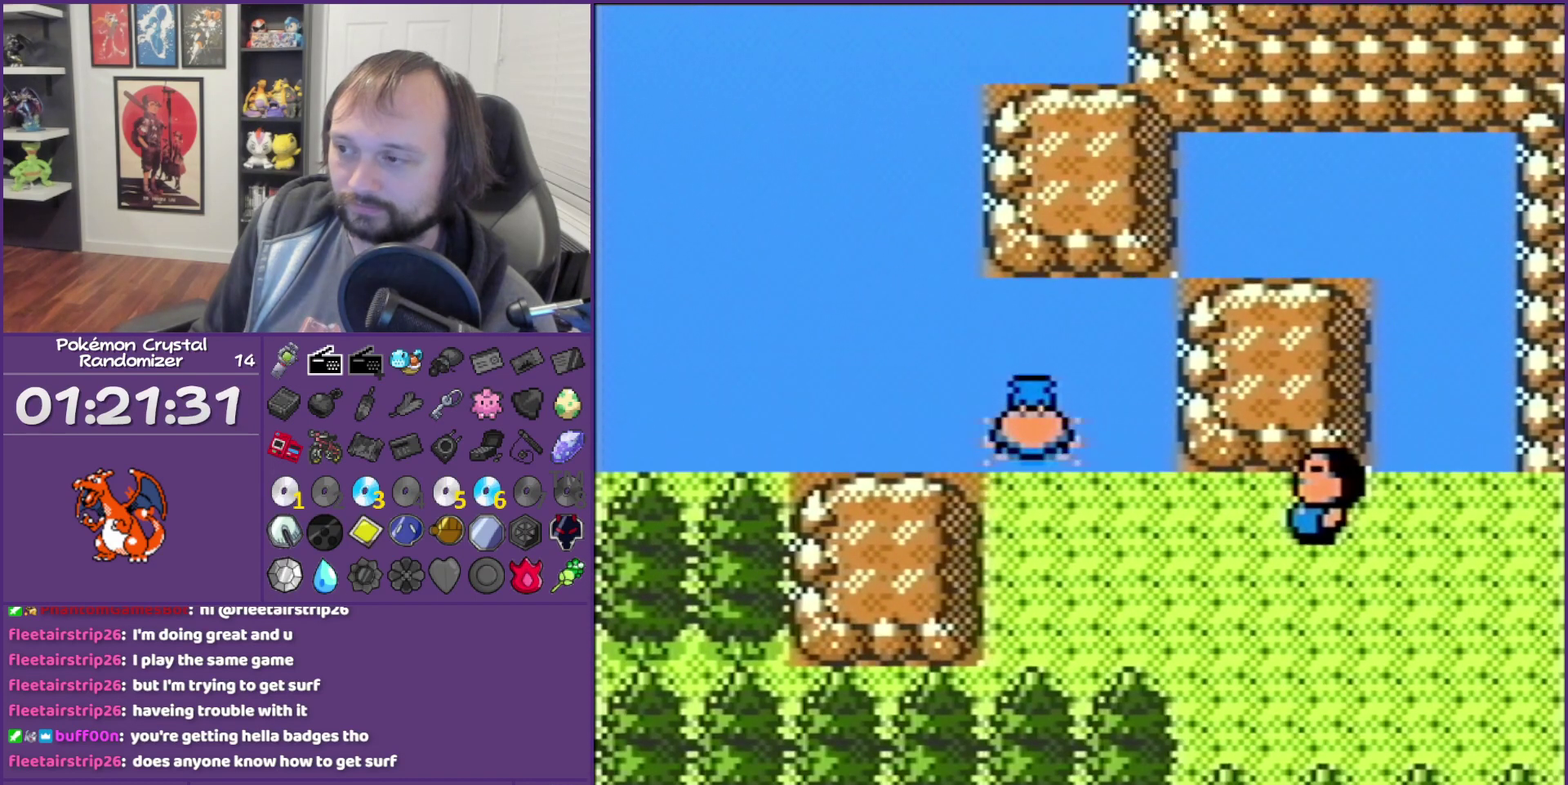
{"buttons": ["DPAD_LEFT"], "events": []}
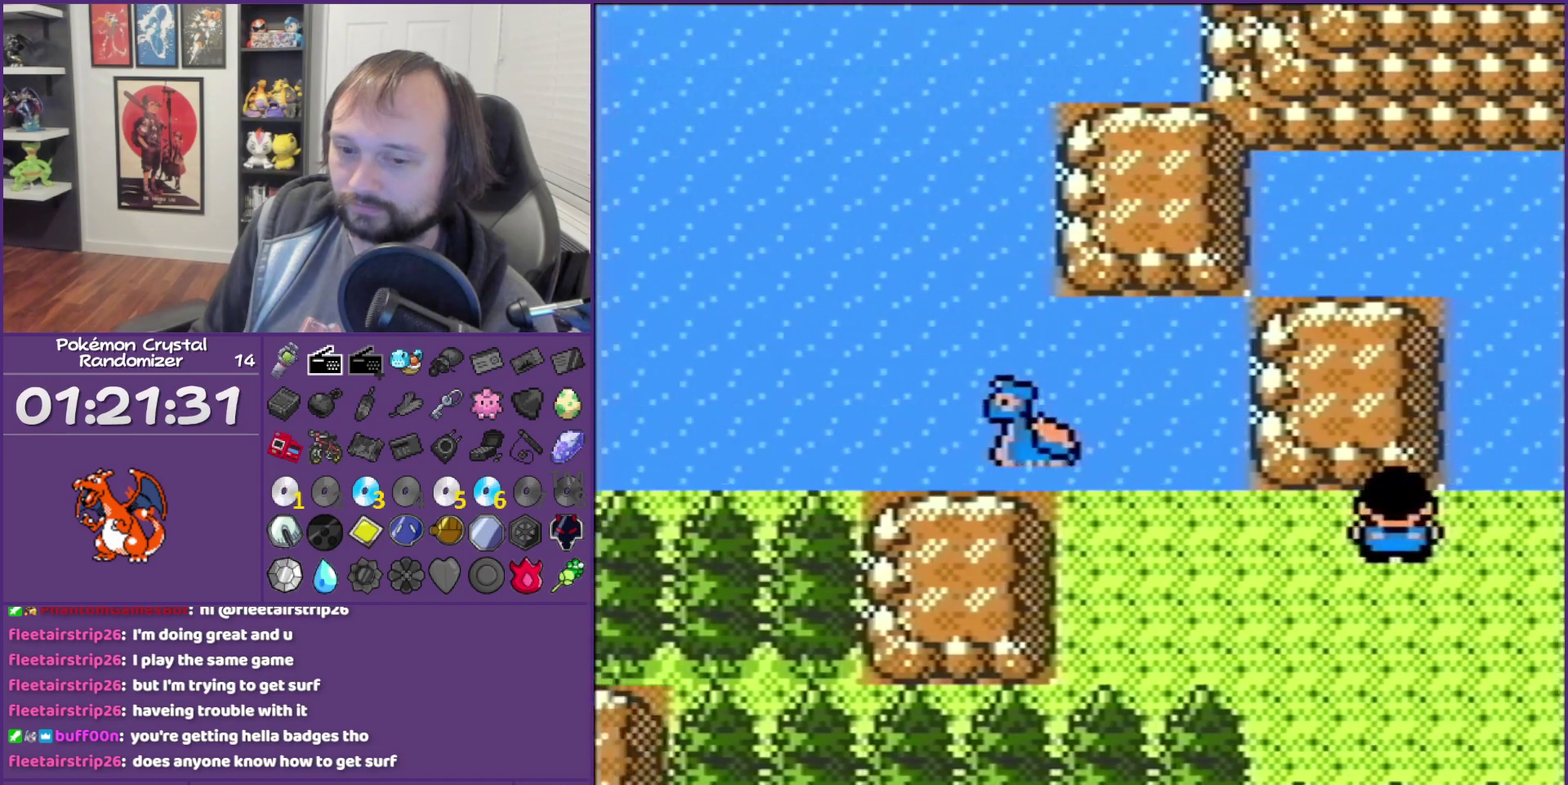
{"buttons": ["DPAD_LEFT"], "events": []}
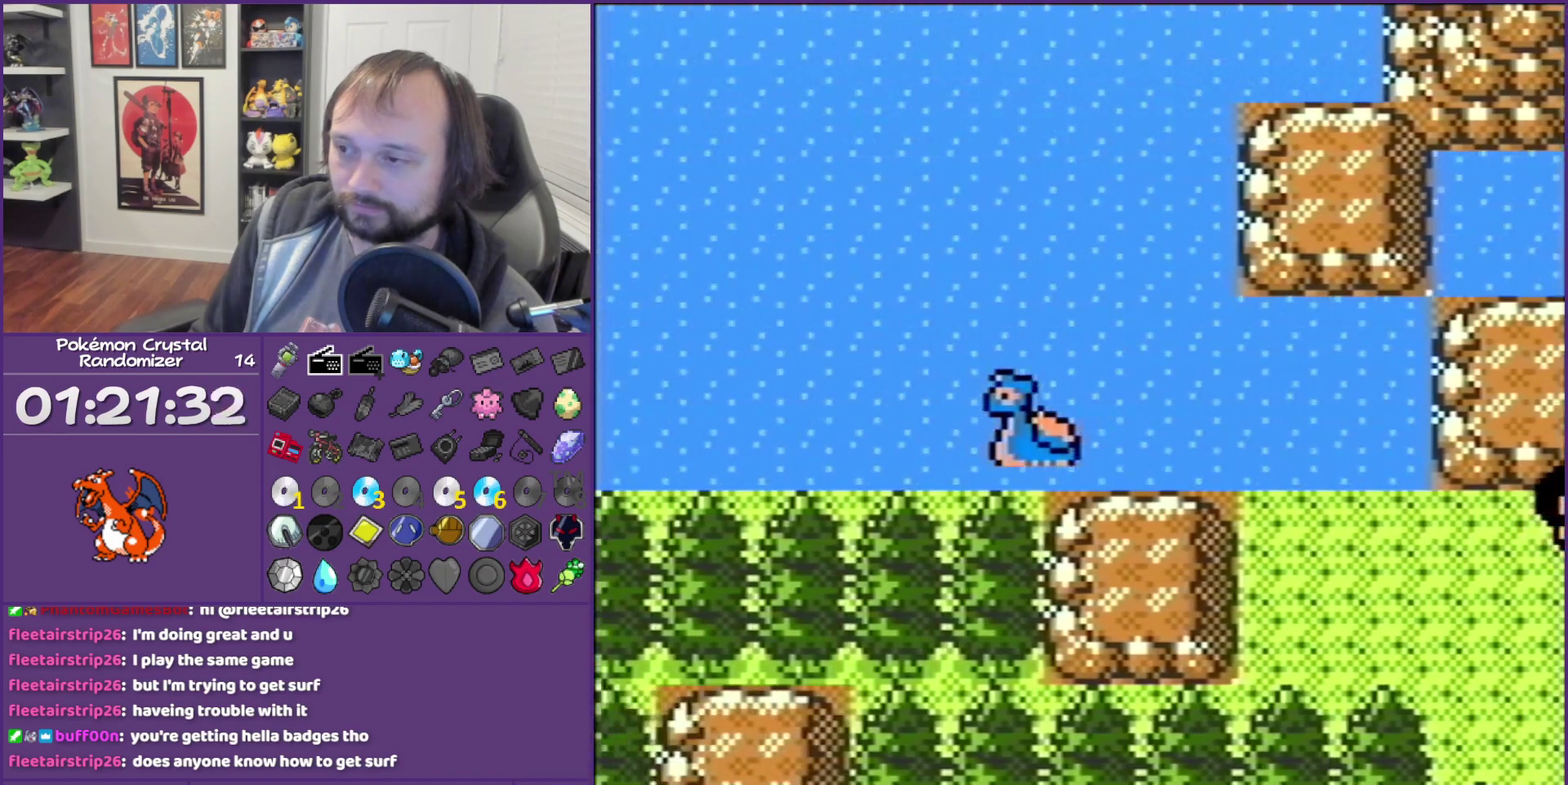
{"buttons": ["DPAD_LEFT"], "events": []}
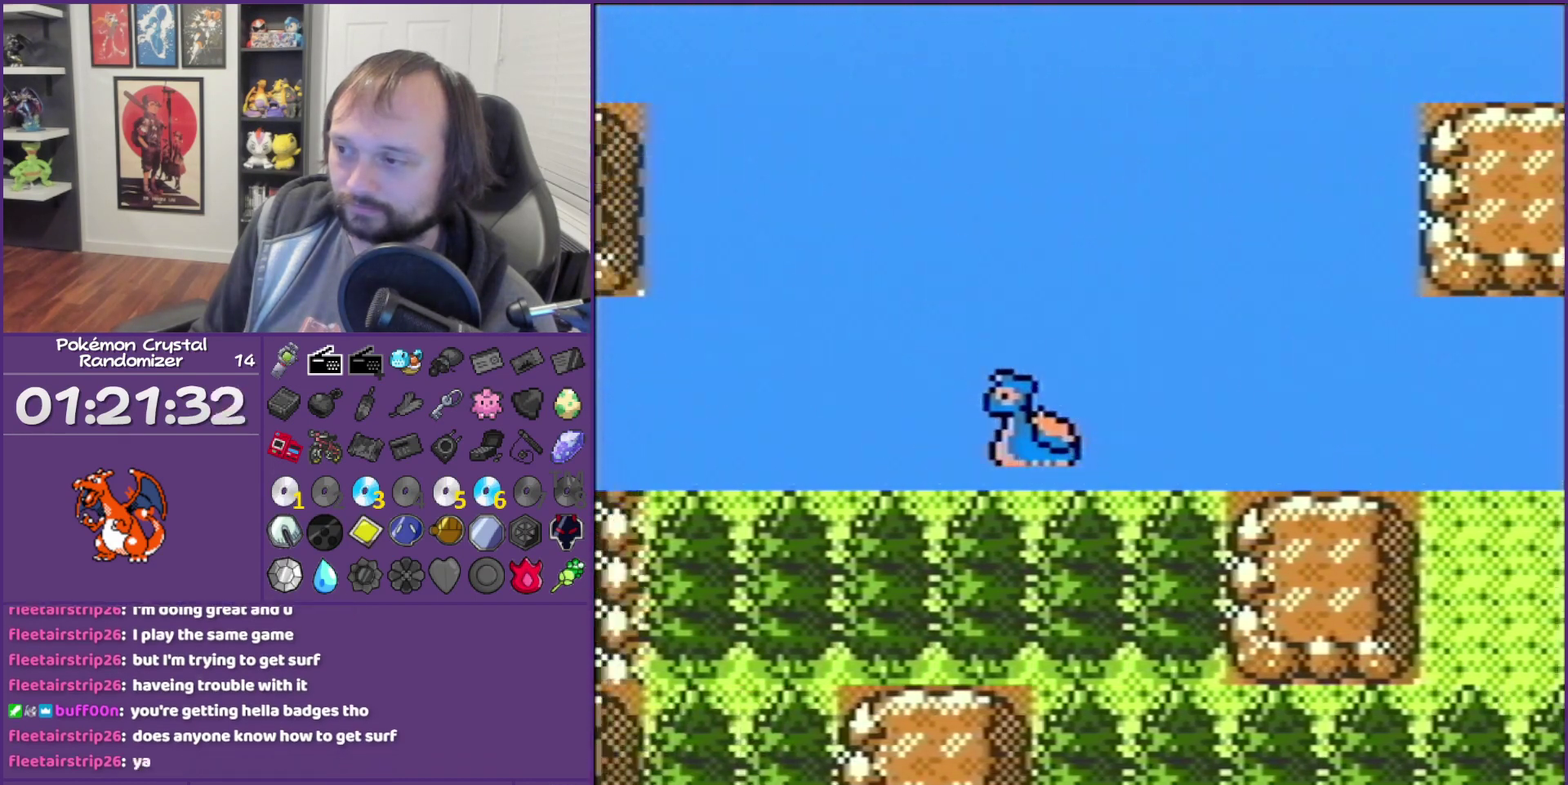
{"buttons": ["DPAD_LEFT"], "events": []}
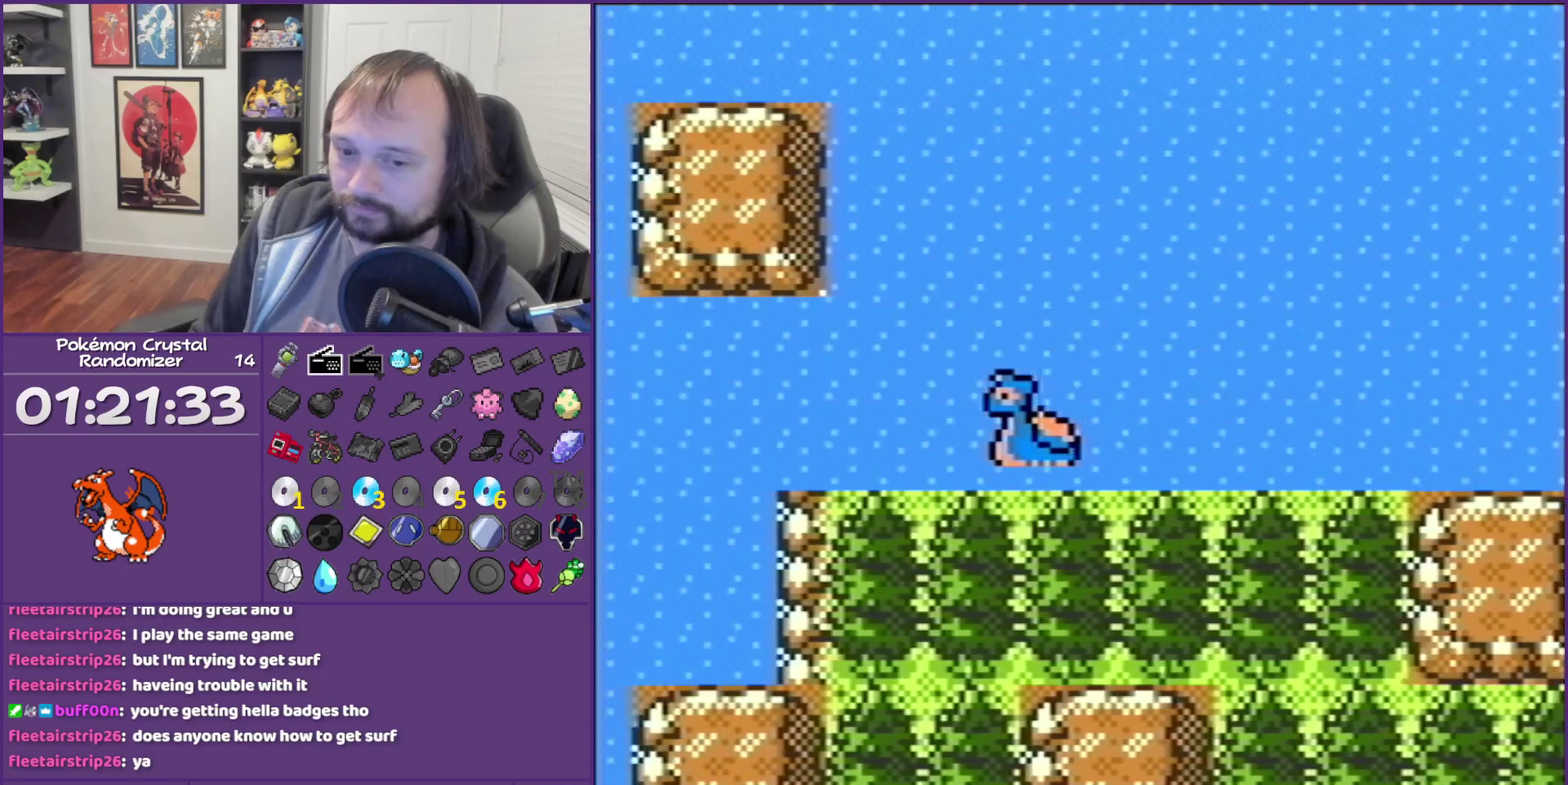
{"buttons": ["DPAD_LEFT"], "events": []}
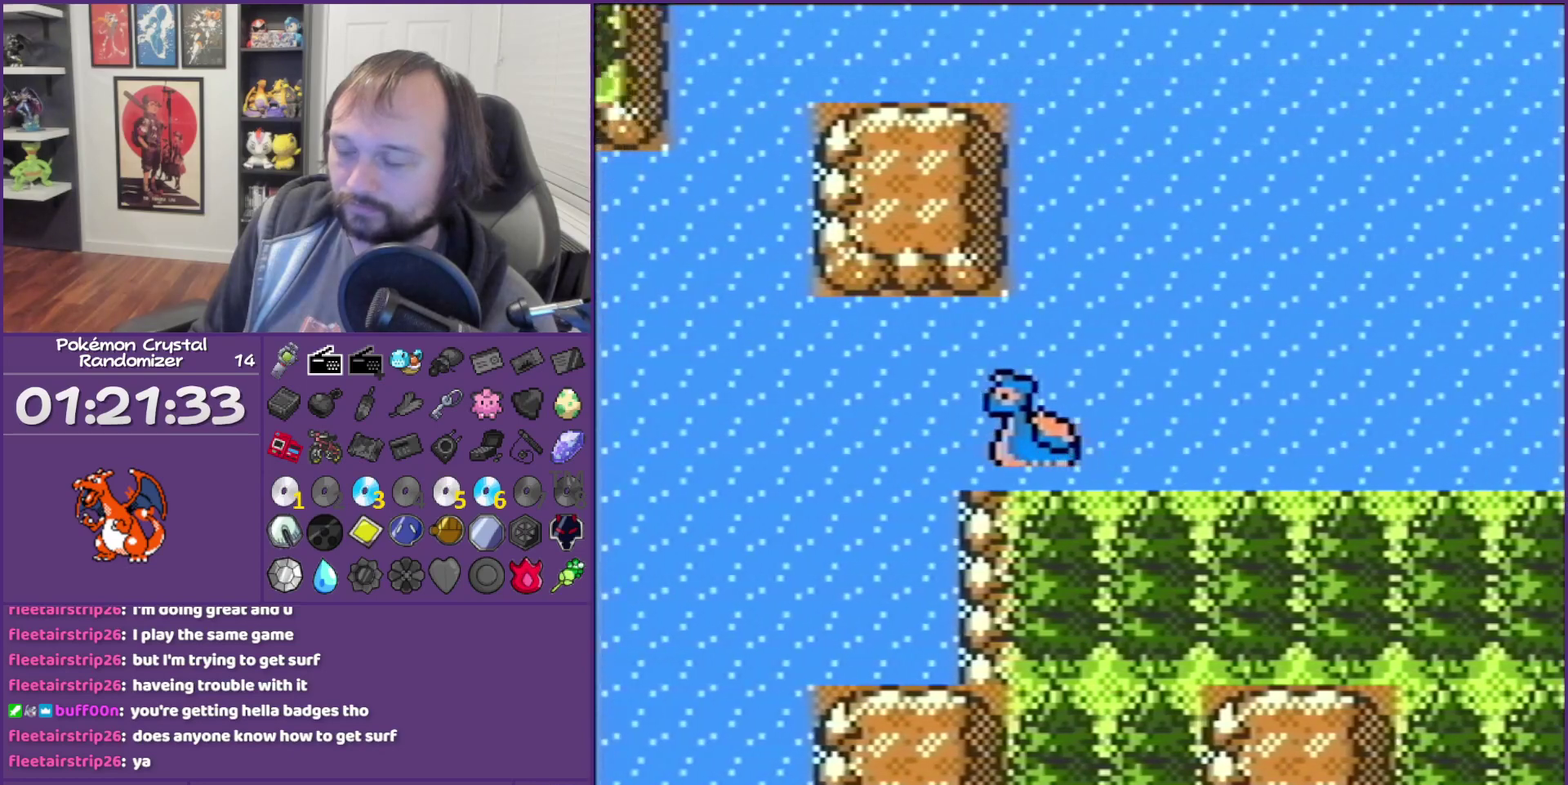
{"buttons": ["DPAD_LEFT"], "events": []}
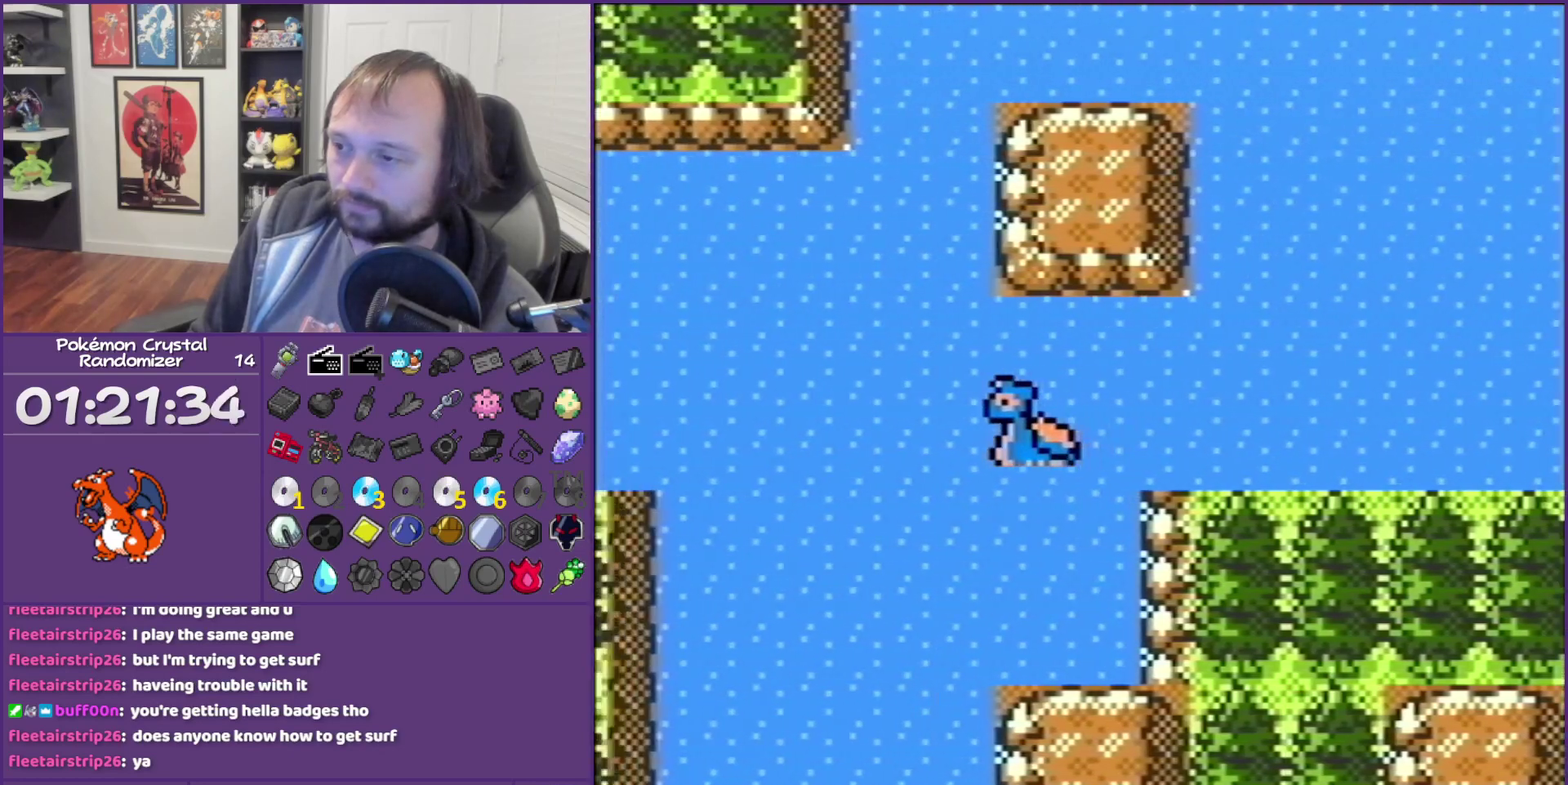
{"buttons": ["DPAD_LEFT"], "events": []}
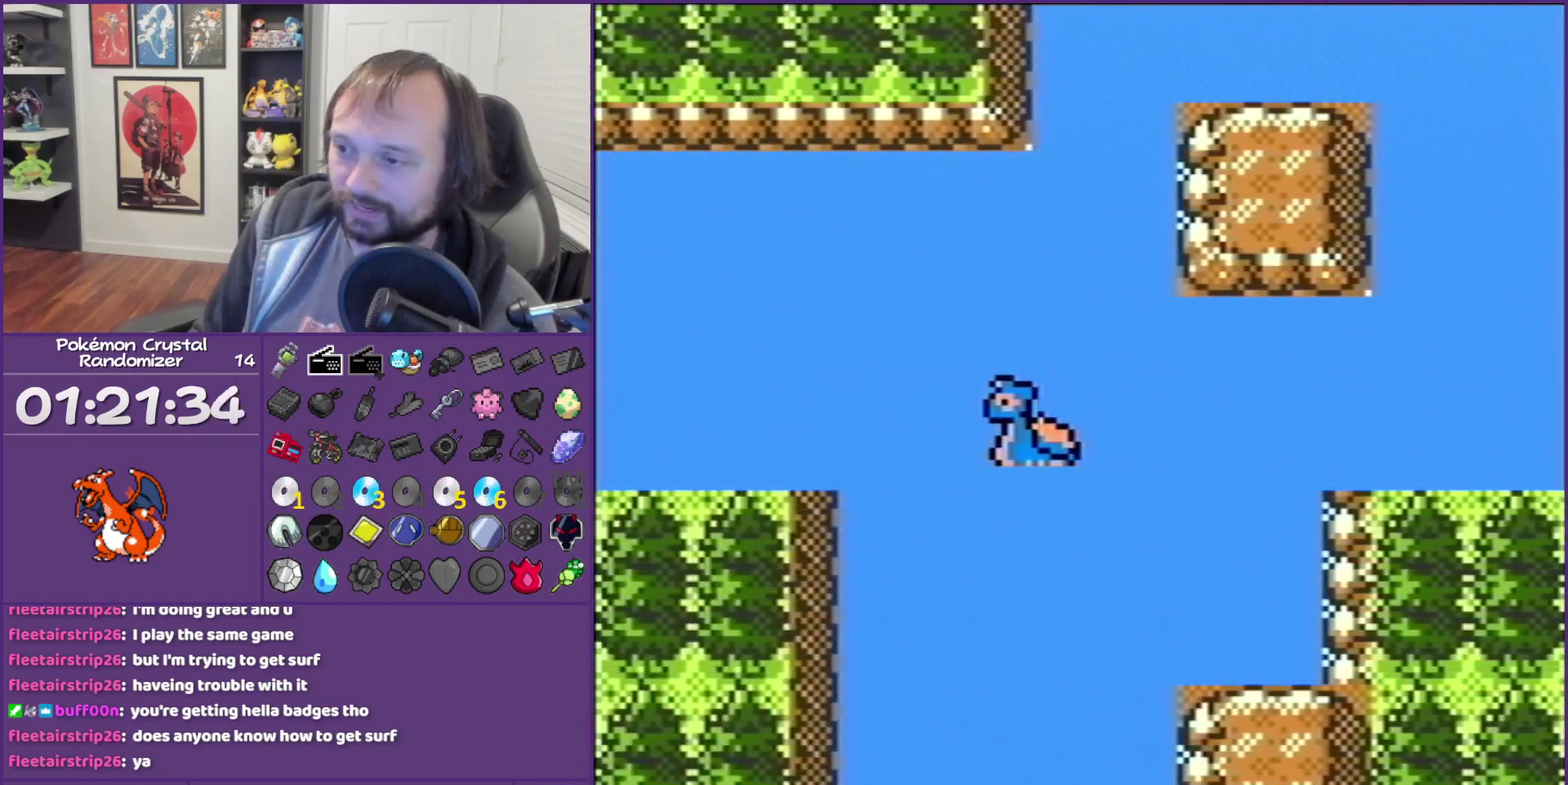
{"buttons": ["DPAD_LEFT"], "events": []}
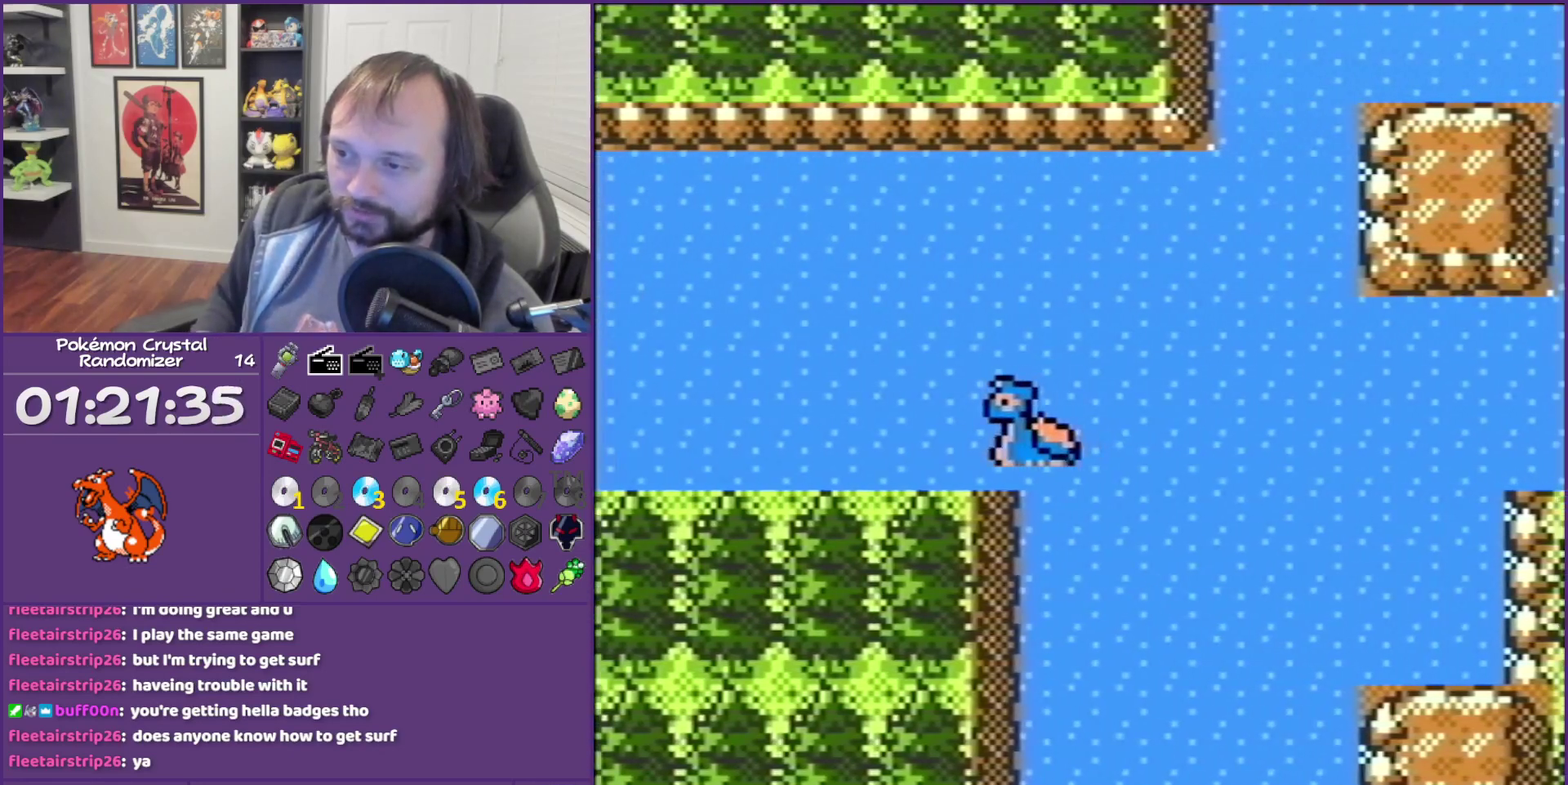
{"buttons": ["DPAD_LEFT"], "events": []}
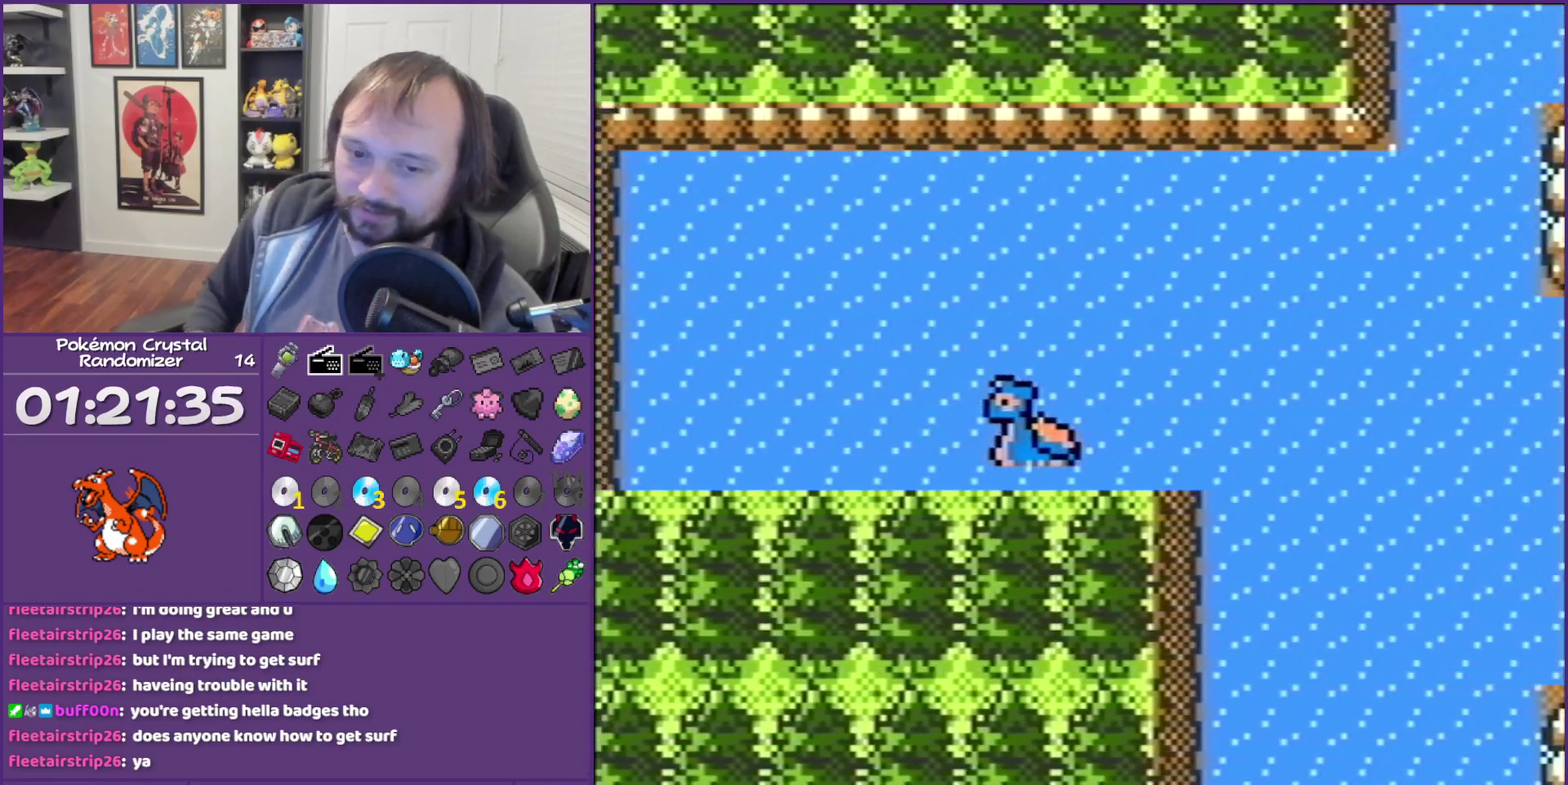
{"buttons": ["DPAD_LEFT"], "events": []}
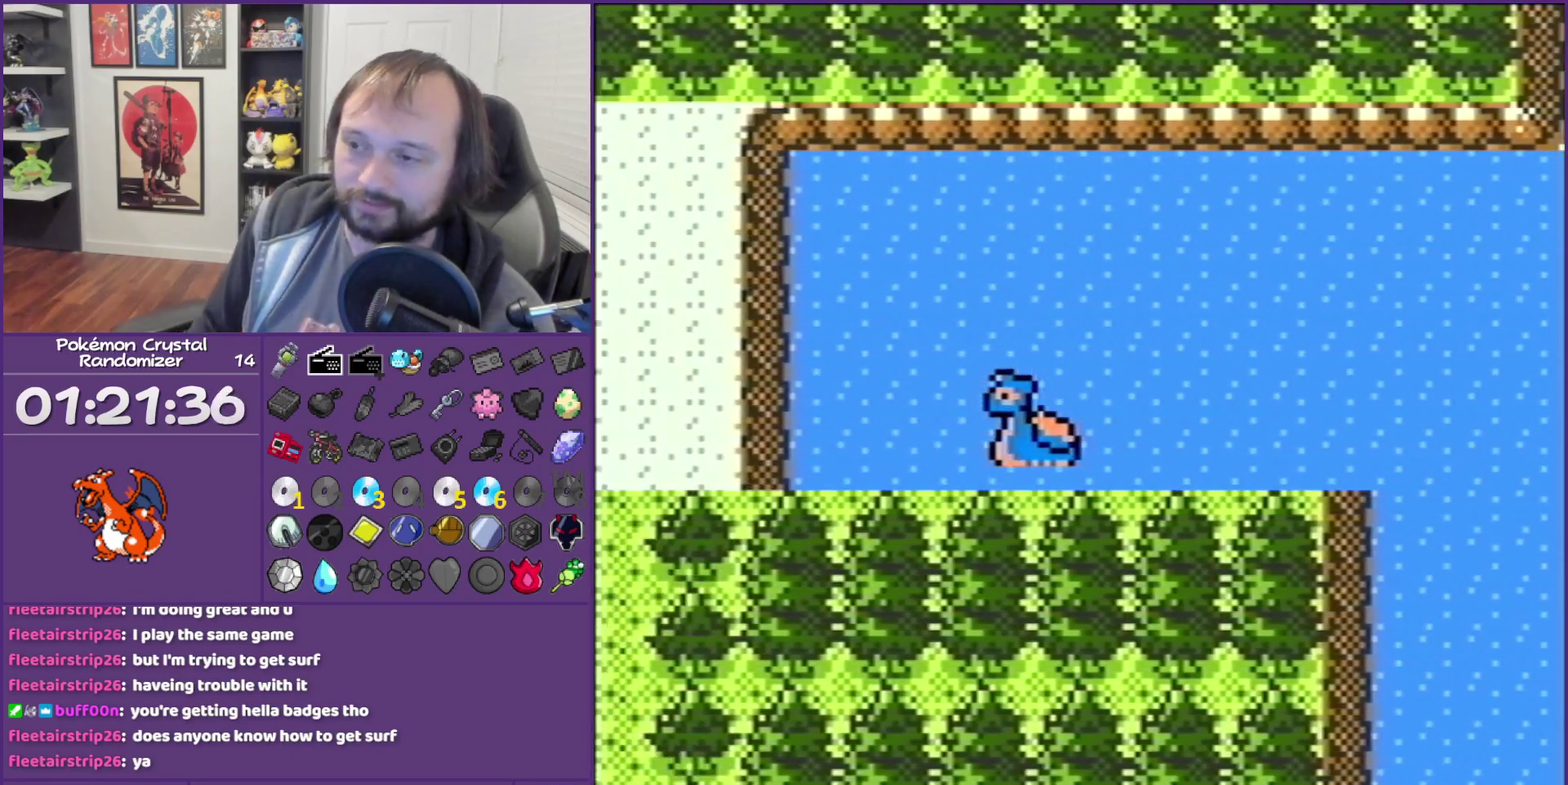
{"buttons": ["DPAD_LEFT"], "events": []}
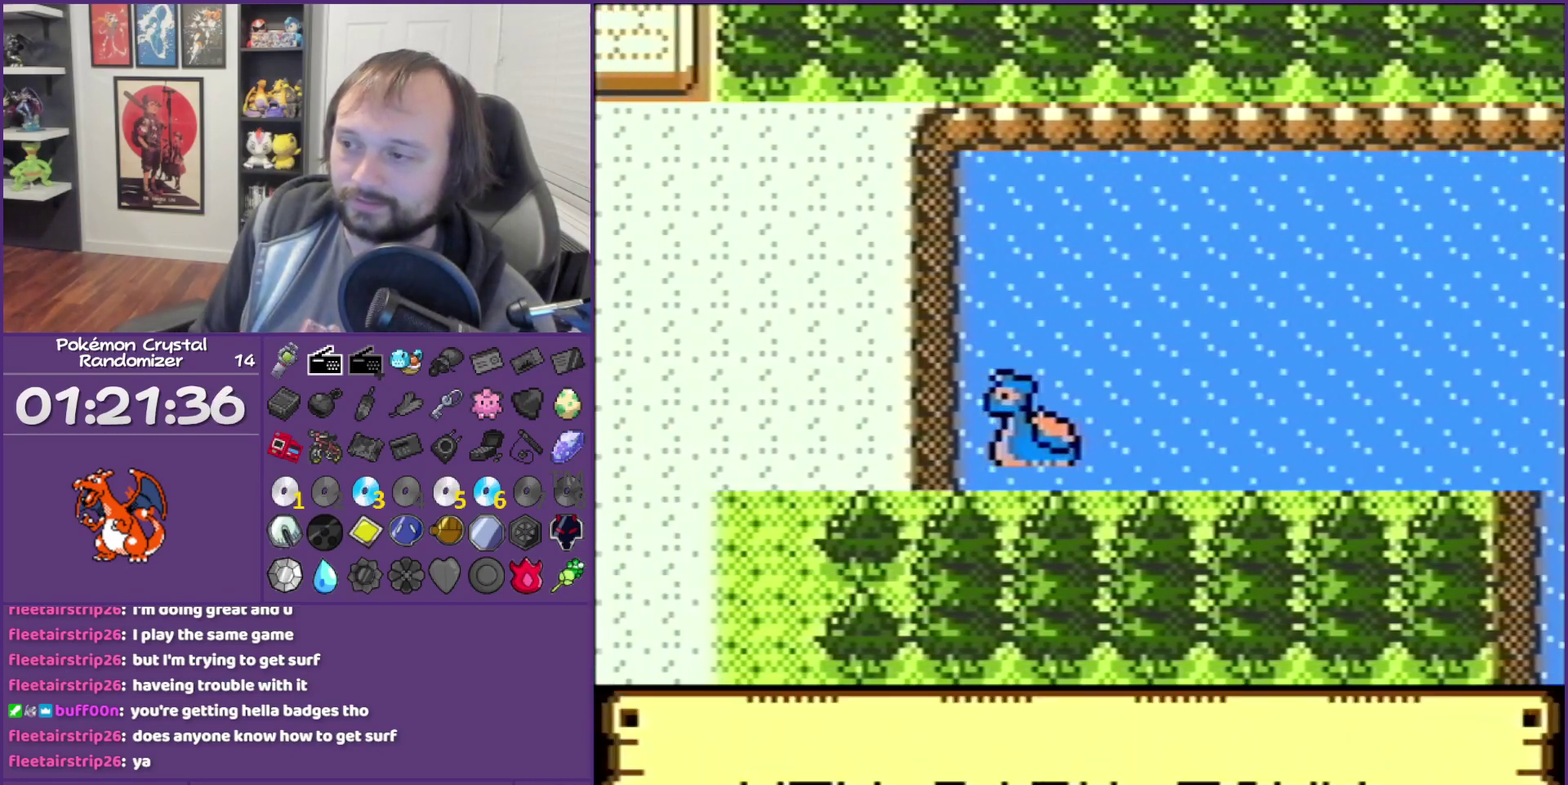
{"buttons": ["DPAD_LEFT"], "events": [[267, "DPAD_LEFT", "up"], [350, "SELECT", "down"], [483, "DPAD_LEFT", "down"], [483, "SELECT", "up"]]}
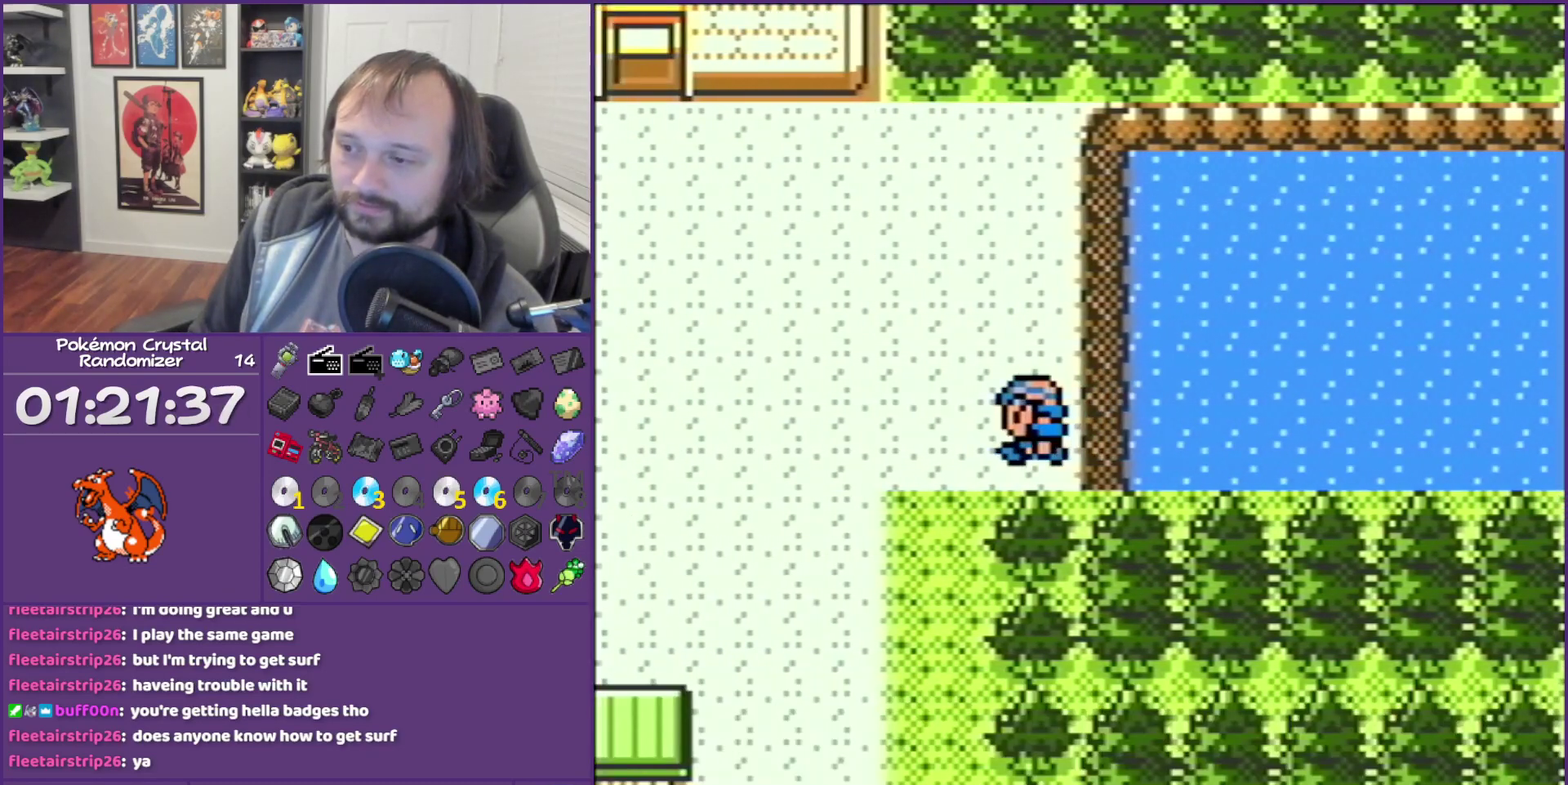
{"buttons": ["DPAD_LEFT"], "events": []}
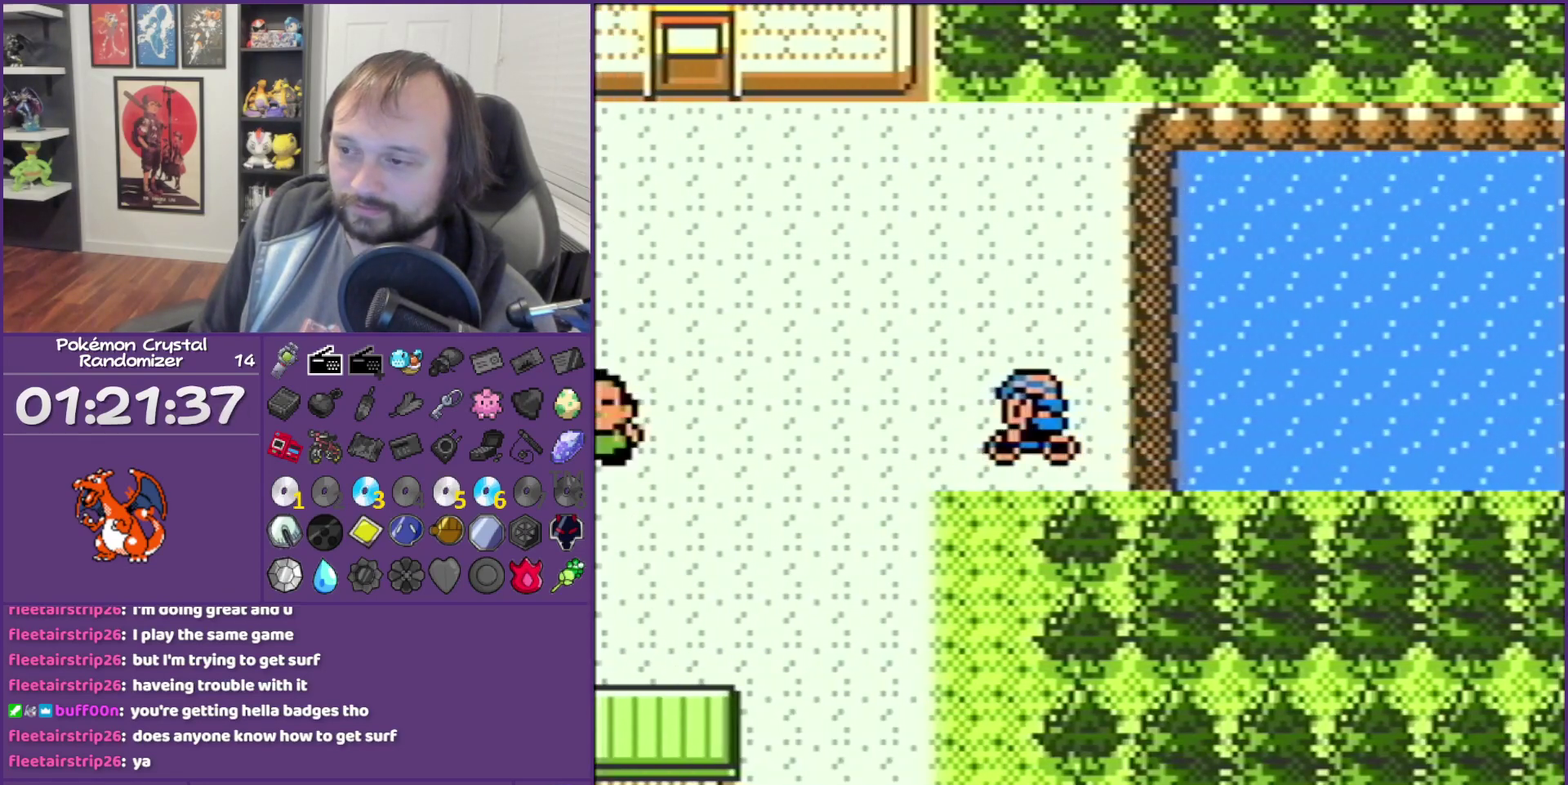
{"buttons": ["DPAD_DOWN"], "events": [[367, "DPAD_DOWN", "down"], [367, "DPAD_LEFT", "up"]]}
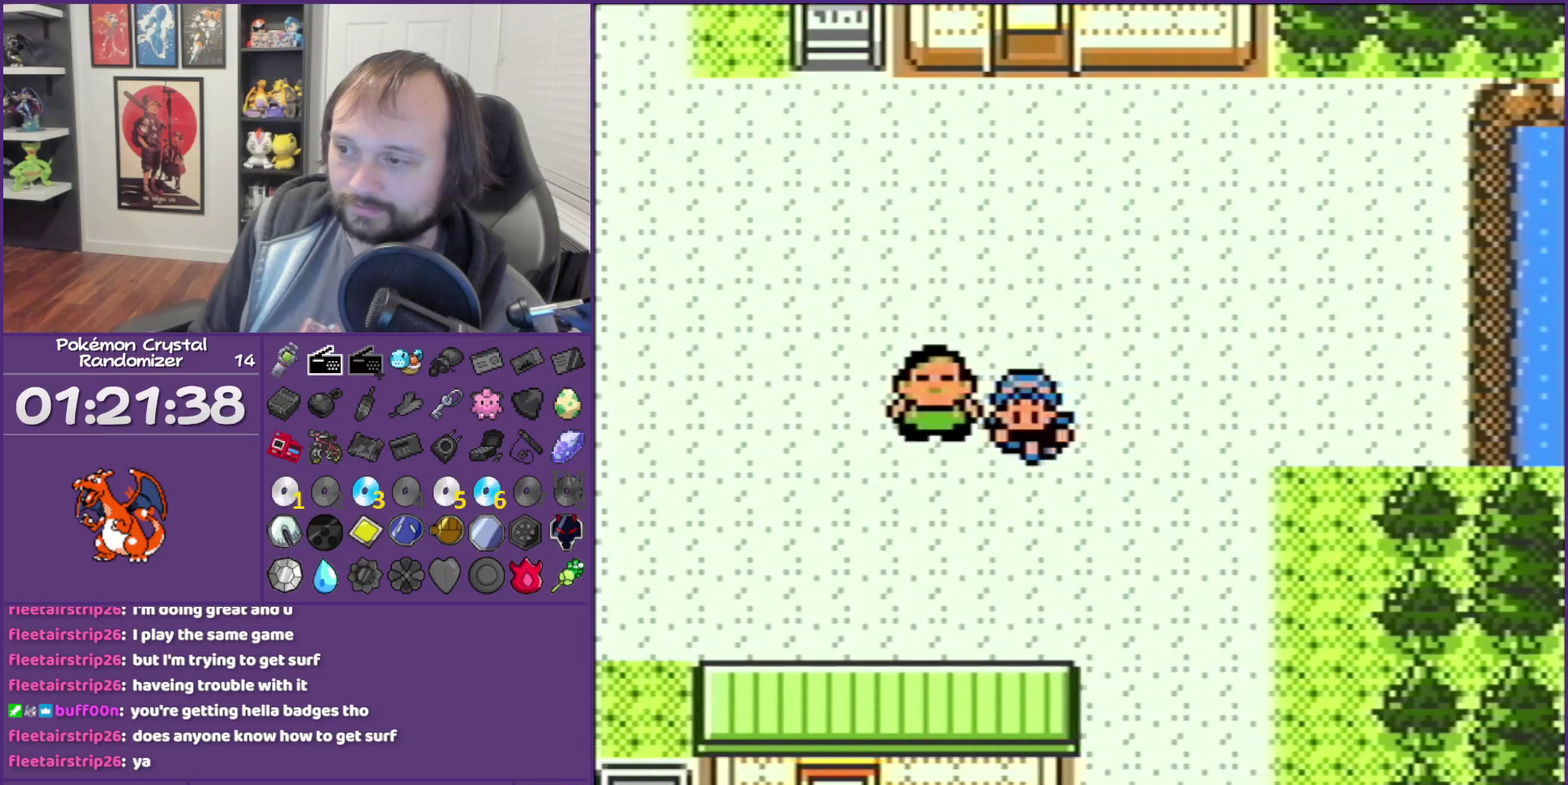
{"buttons": ["DPAD_LEFT"], "events": [[83, "DPAD_DOWN", "up"], [83, "DPAD_LEFT", "down"]]}
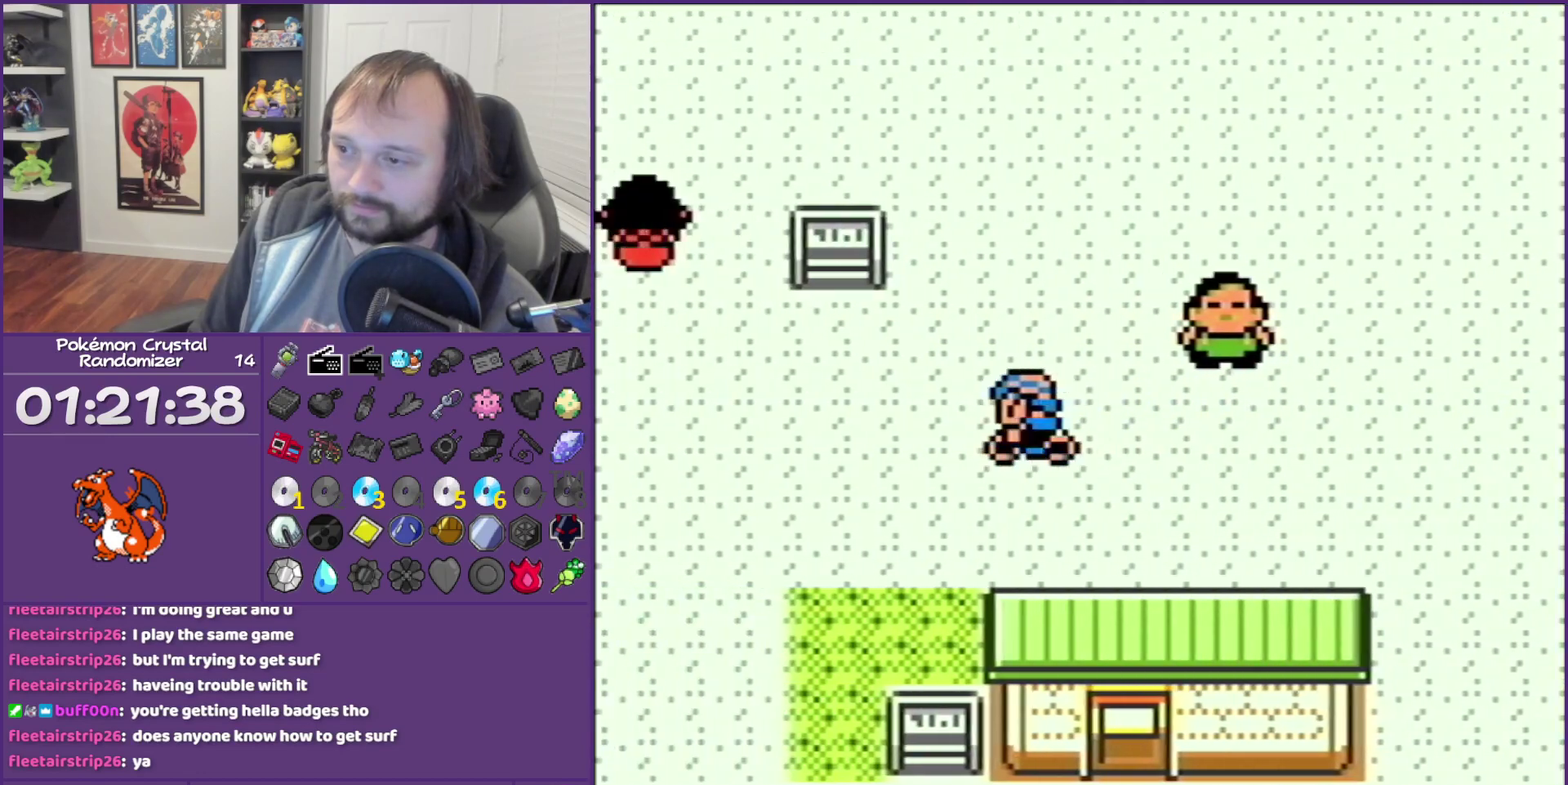
{"buttons": ["DPAD_UP", "DPAD_LEFT"], "events": [[350, "DPAD_UP", "down"]]}
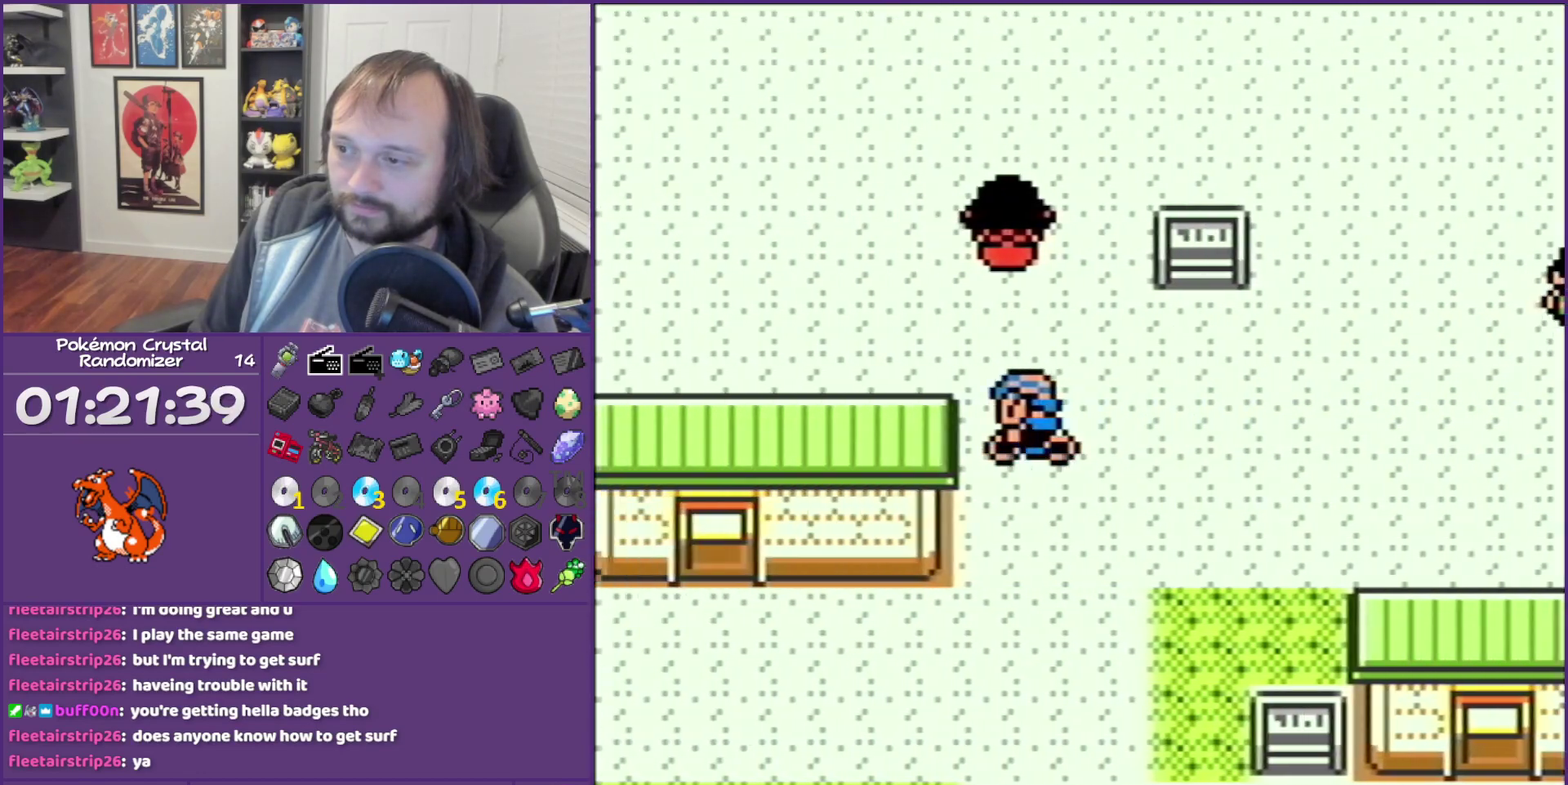
{"buttons": ["DPAD_LEFT"], "events": [[17, "DPAD_UP", "up"]]}
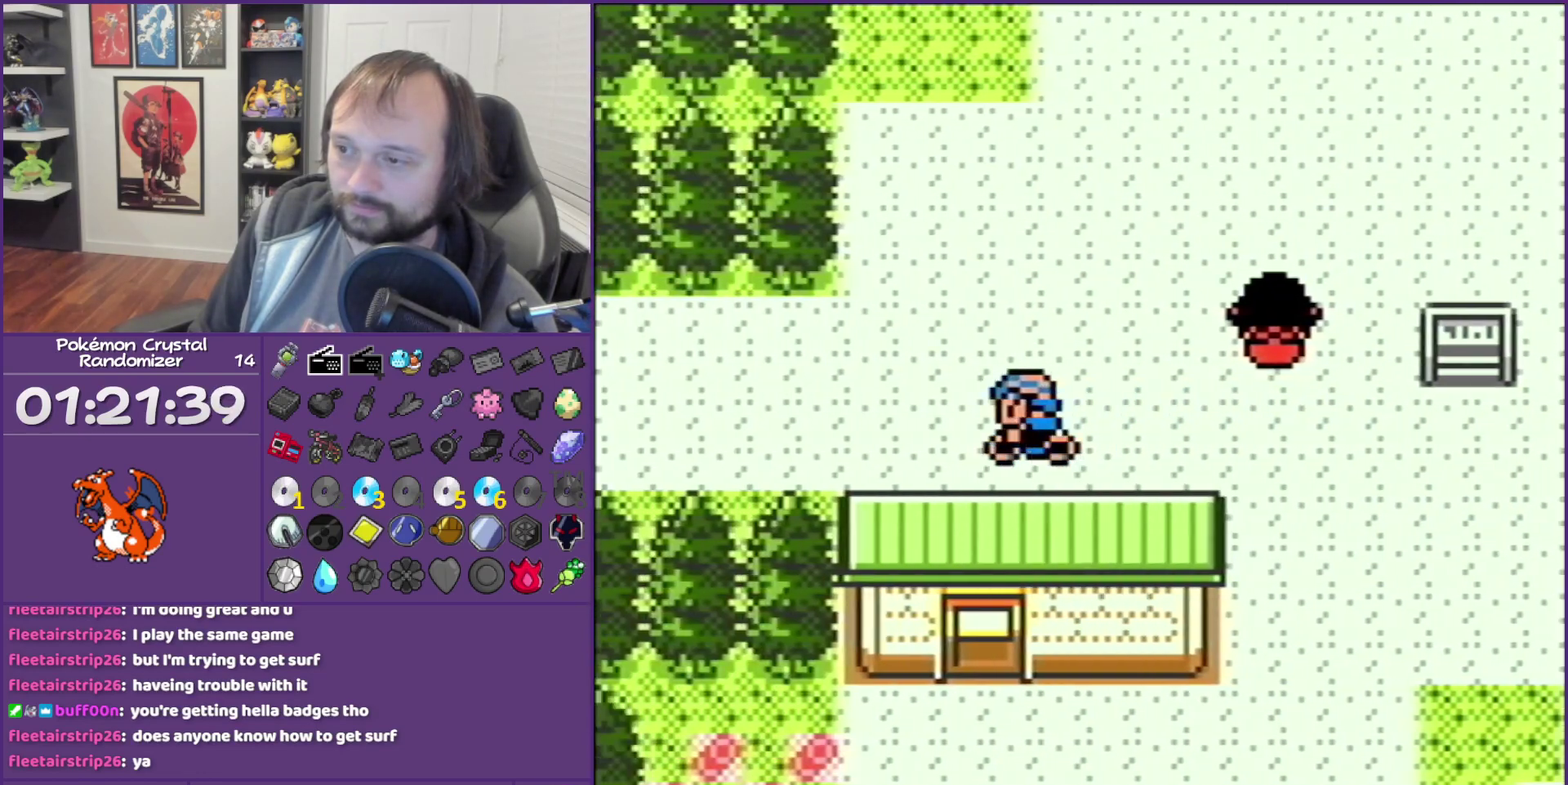
{"buttons": ["DPAD_LEFT"], "events": []}
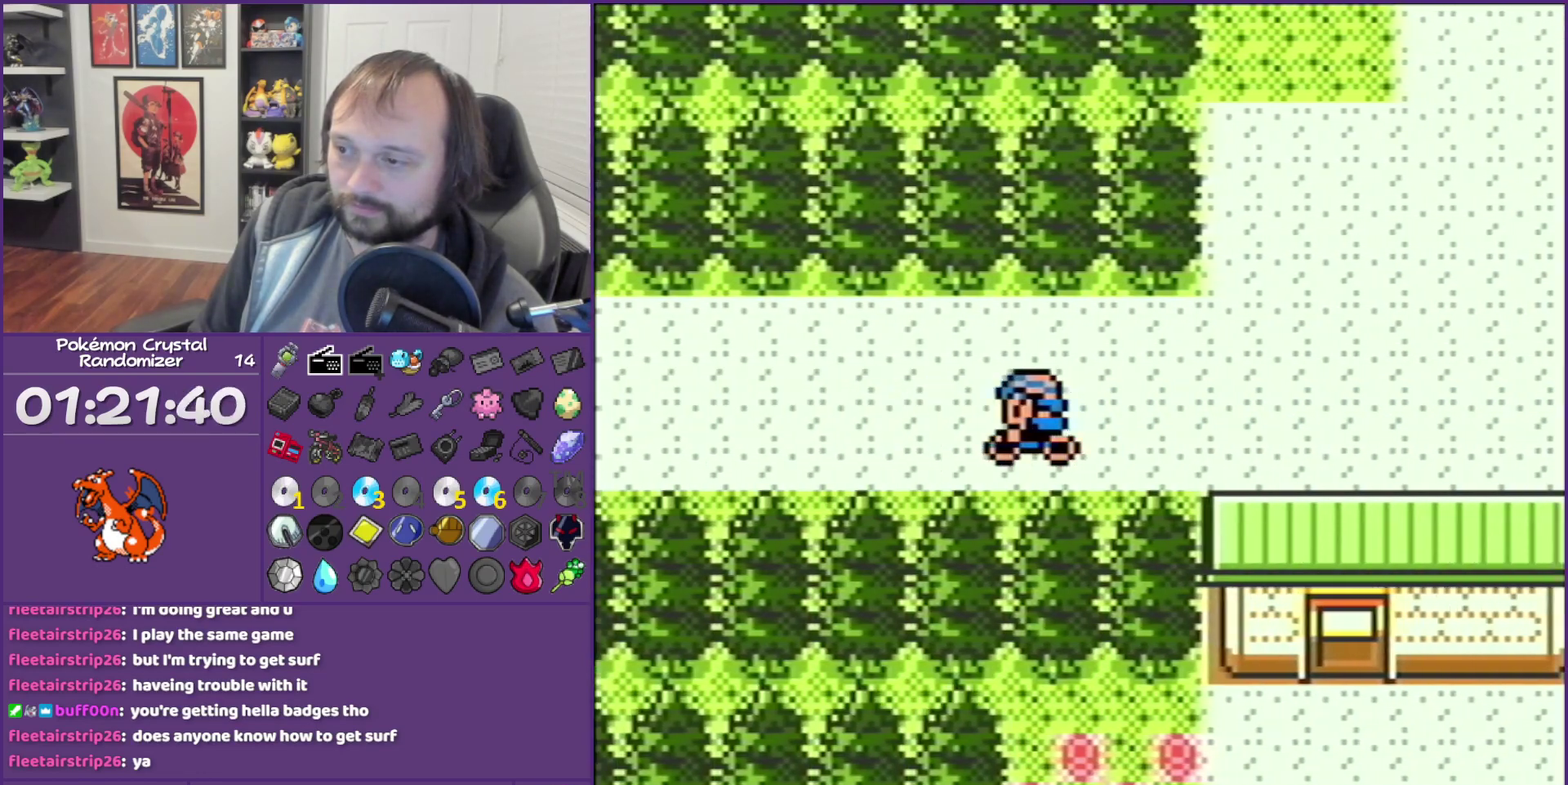
{"buttons": ["B", "DPAD_LEFT"], "events": [[483, "B", "down"]]}
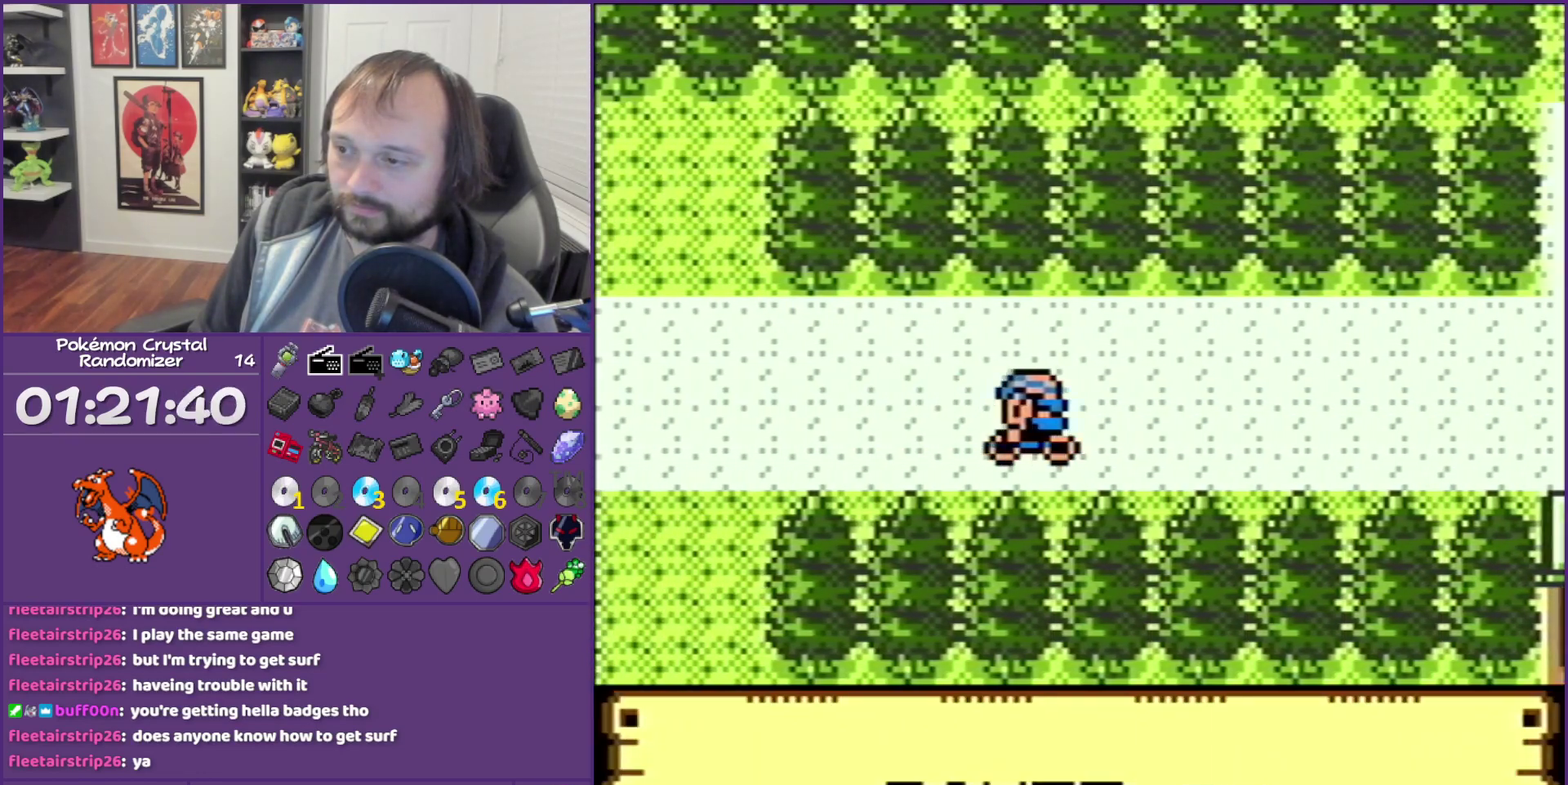
{"buttons": ["B", "DPAD_LEFT"], "events": []}
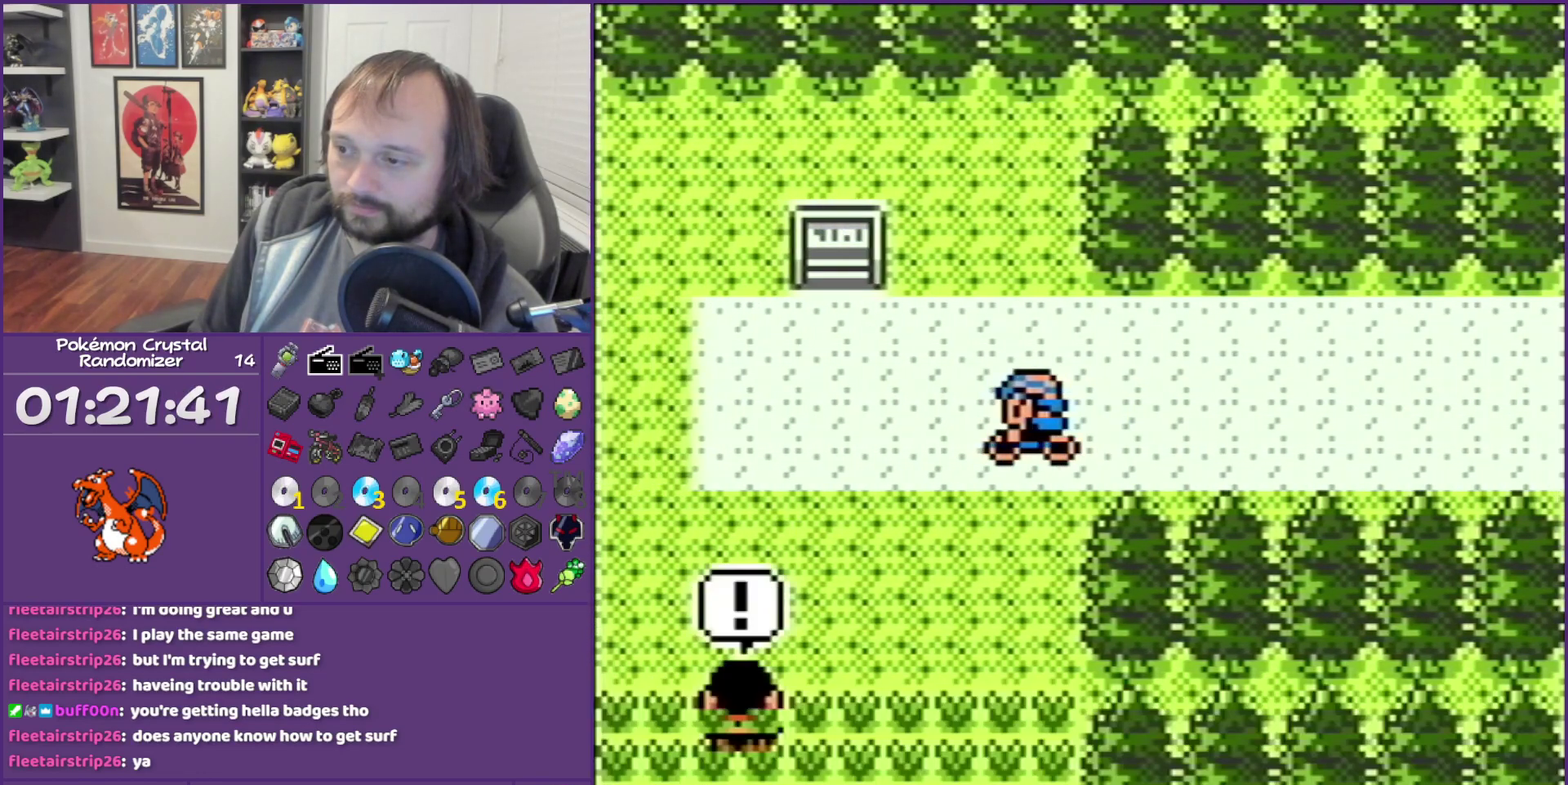
{"buttons": ["B"], "events": [[417, "DPAD_LEFT", "up"]]}
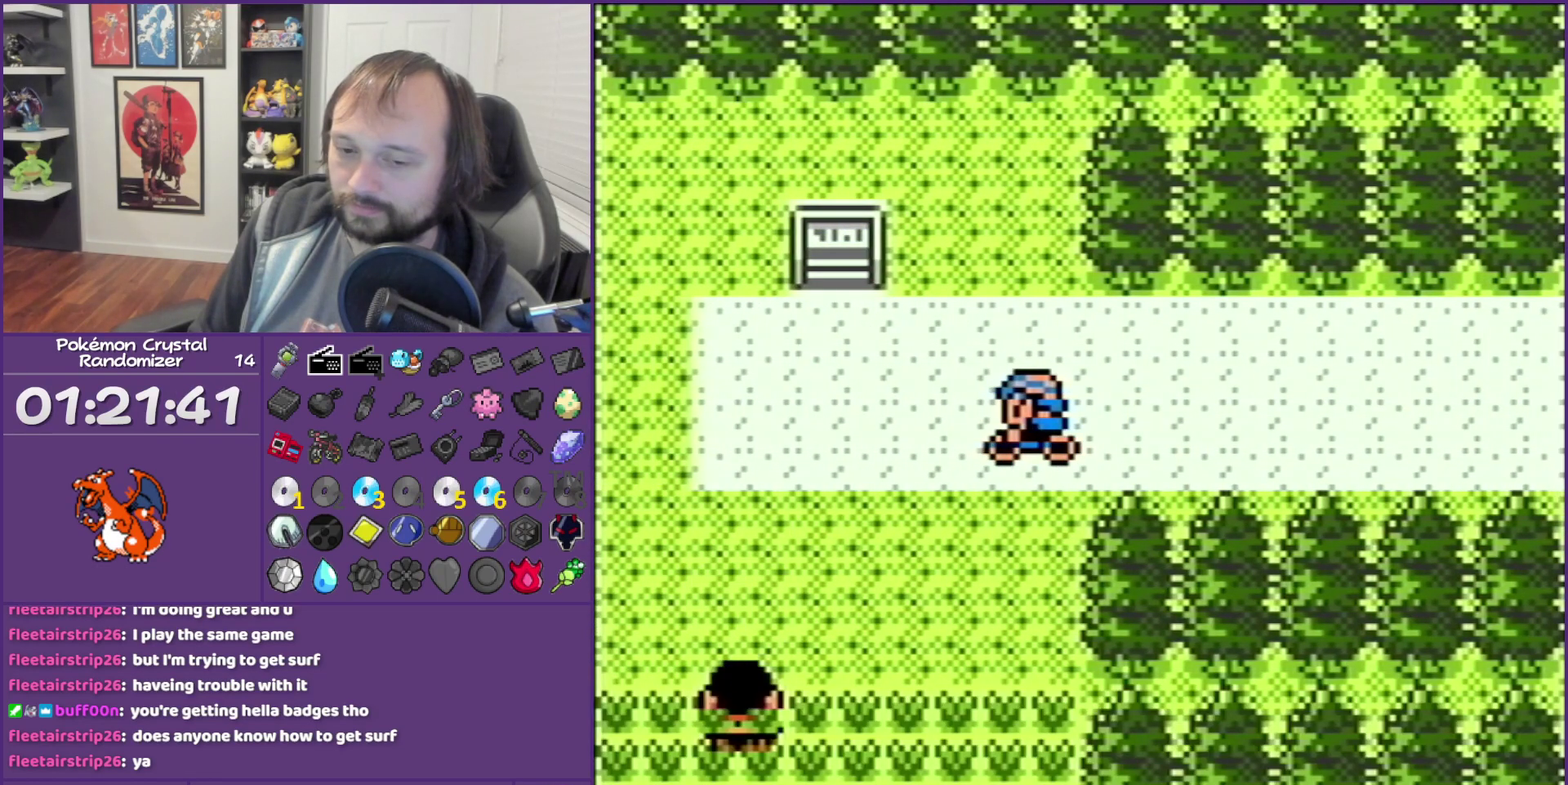
{"buttons": ["B"], "events": []}